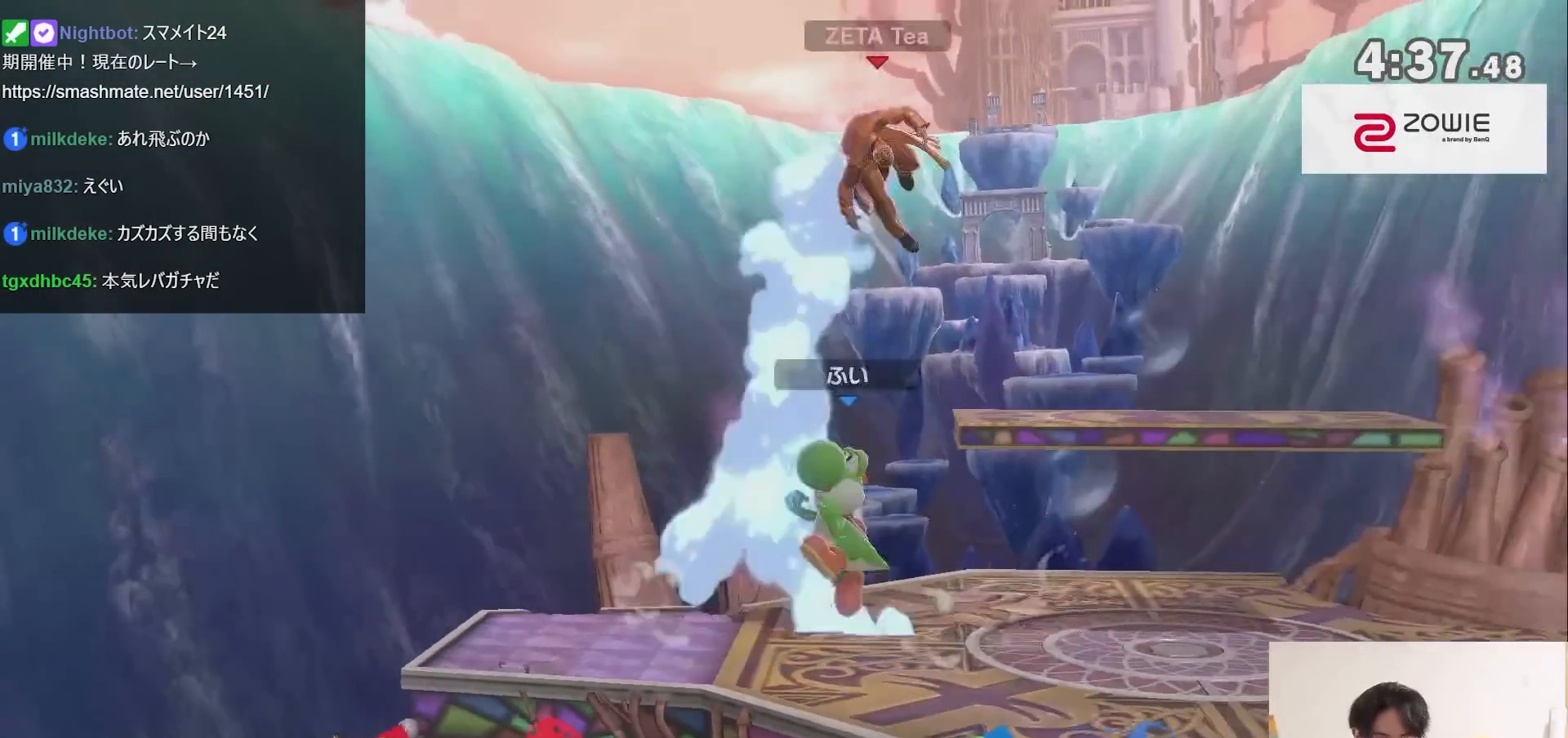
Gameplay with a controller (Nintendo layout); each line is a JSON object with the inputs held at the frame after it. "events" lists button and stick changes between this image and that frame as [ms after this image, input, new state], when the widget could be followed in between. Not read: L3 R3.
{"buttons": [], "left_stick": "left", "right_stick": "center", "events": [[67, "left_stick", "left"], [133, "right_stick", "up"], [233, "right_stick", "center"], [383, "left_stick", "down-left"], [483, "left_stick", "left"]]}
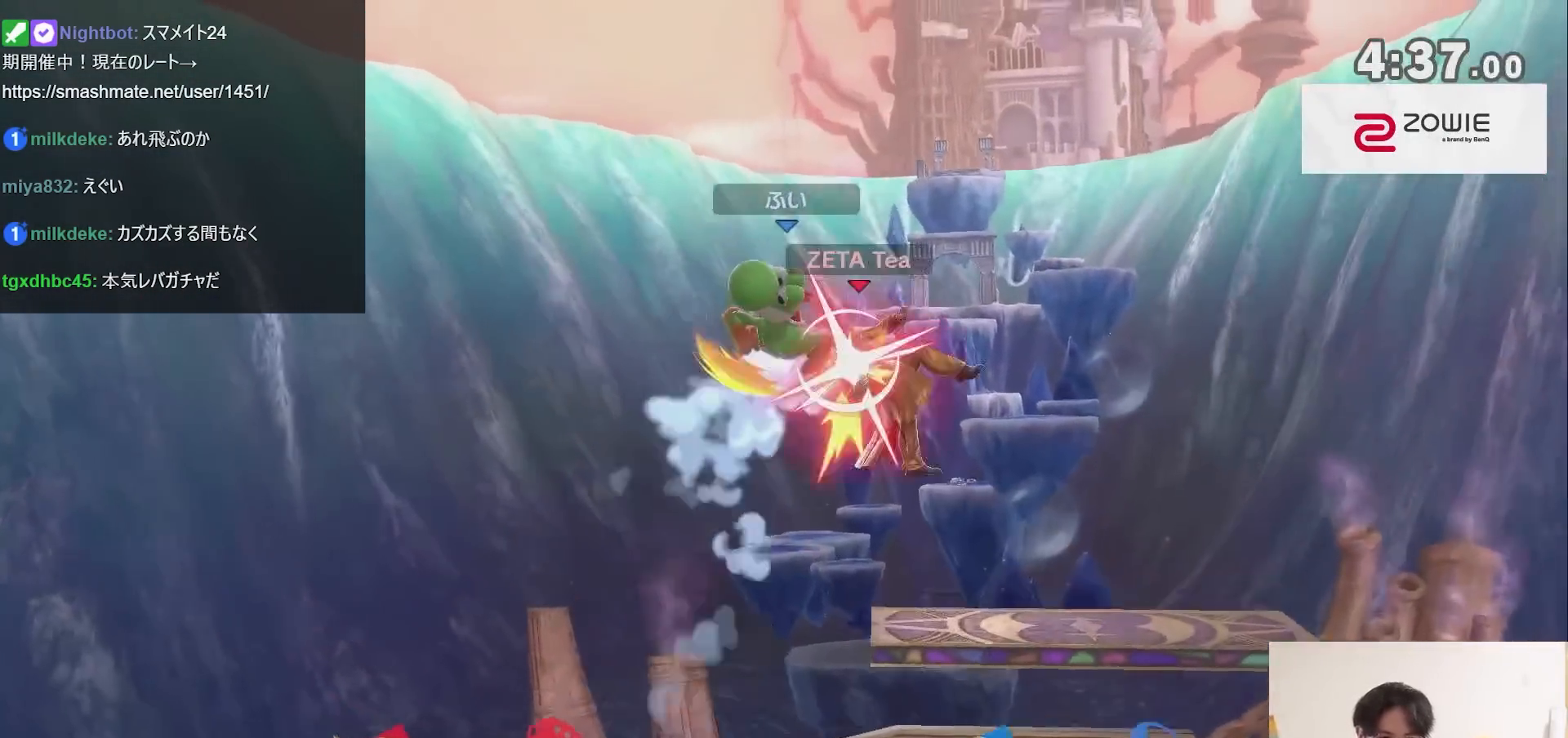
{"buttons": [], "left_stick": "up-left", "right_stick": "center", "events": [[17, "left_stick", "up-left"], [67, "left_stick", "down-left"], [167, "left_stick", "up-left"], [350, "right_stick", "up-left"], [450, "right_stick", "center"]]}
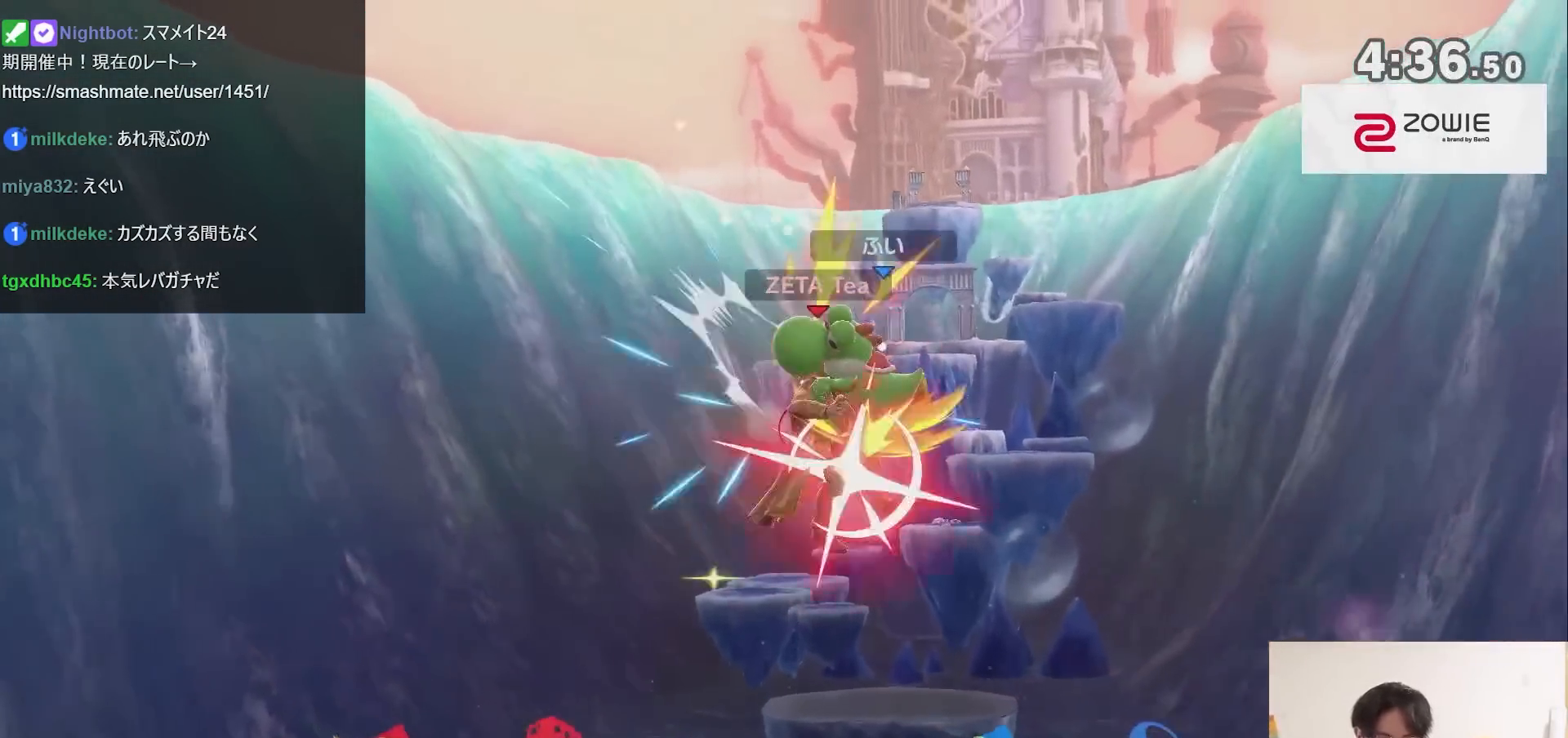
{"buttons": [], "left_stick": "down-left", "right_stick": "center", "events": [[17, "left_stick", "down-left"], [50, "right_stick", "up-left"], [133, "left_stick", "up-left"], [167, "right_stick", "center"], [233, "left_stick", "down-left"], [317, "right_stick", "up-left"], [417, "right_stick", "center"]]}
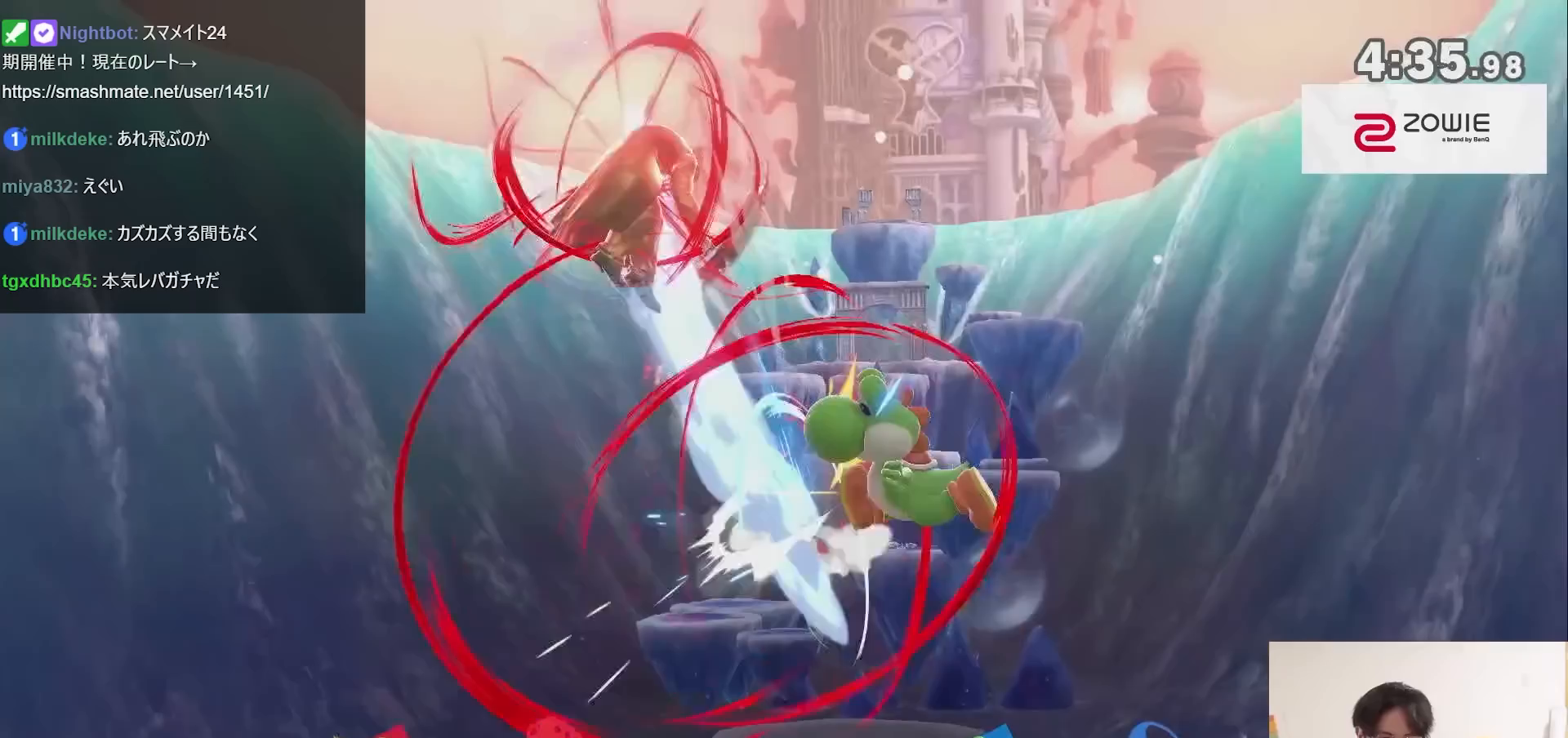
{"buttons": [], "left_stick": "left", "right_stick": "center", "events": [[133, "left_stick", "center"], [383, "left_stick", "left"]]}
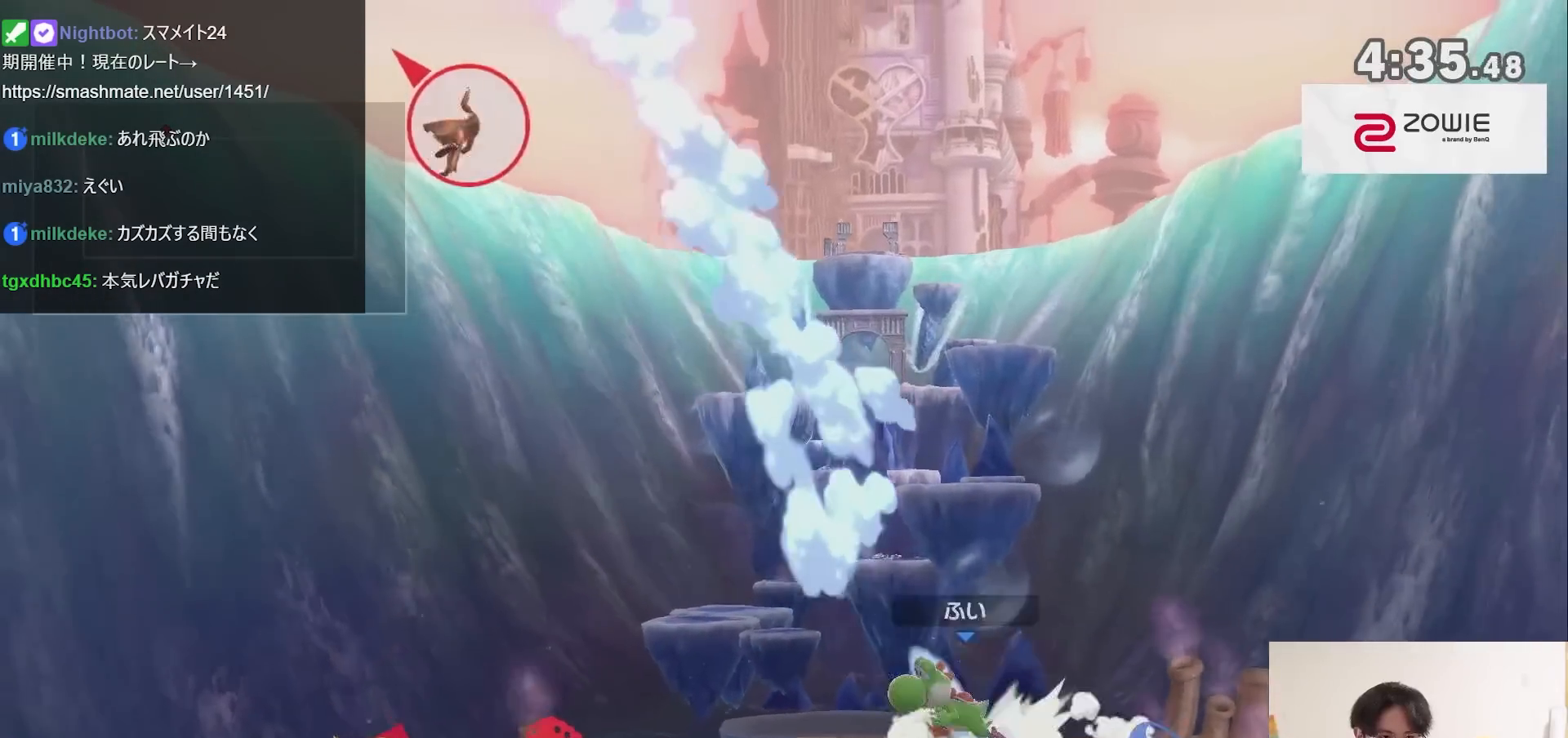
{"buttons": [], "left_stick": "down-left", "right_stick": "center", "events": [[133, "left_stick", "down-left"], [267, "left_stick", "left"], [383, "left_stick", "down-left"]]}
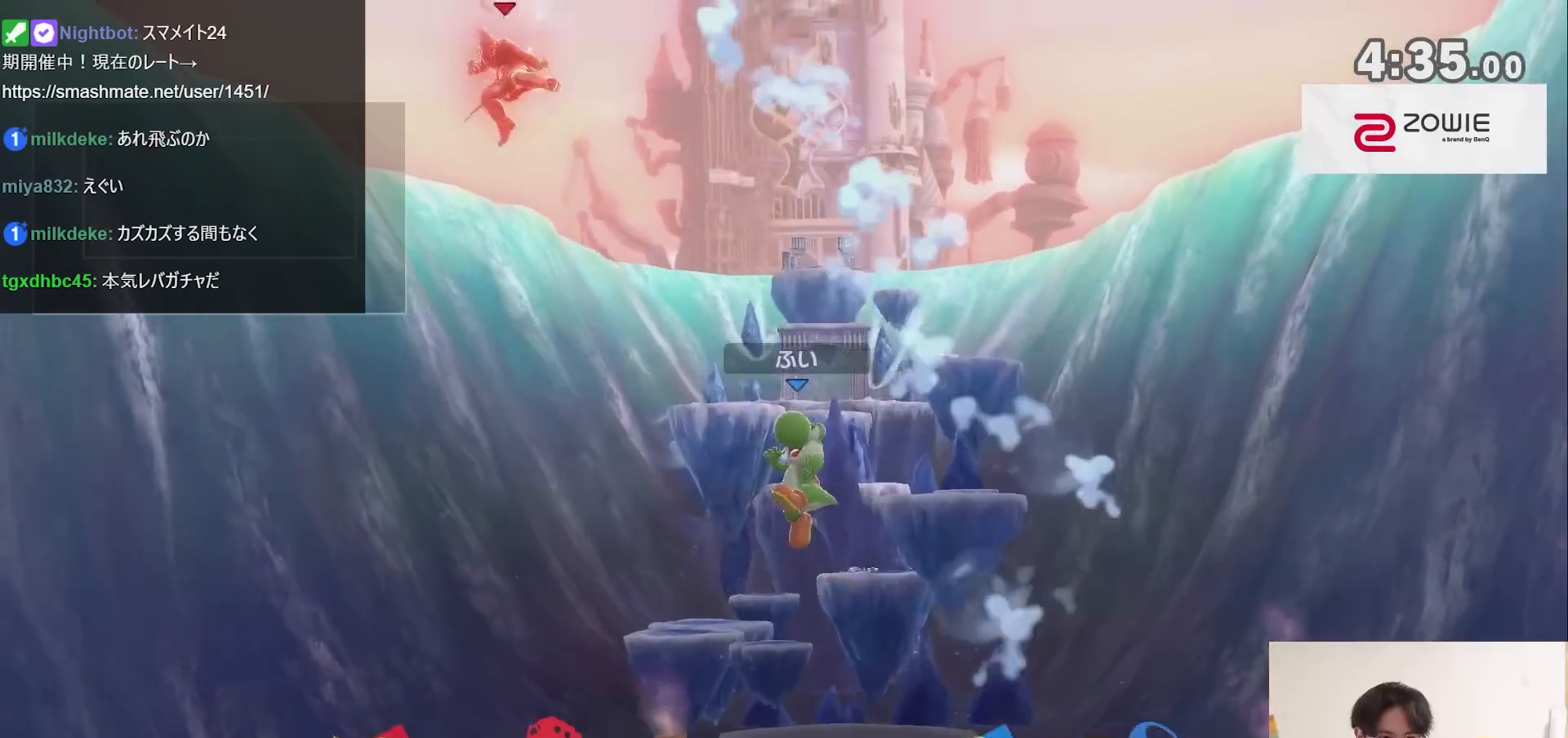
{"buttons": [], "left_stick": "right", "right_stick": "center", "events": [[450, "left_stick", "right"]]}
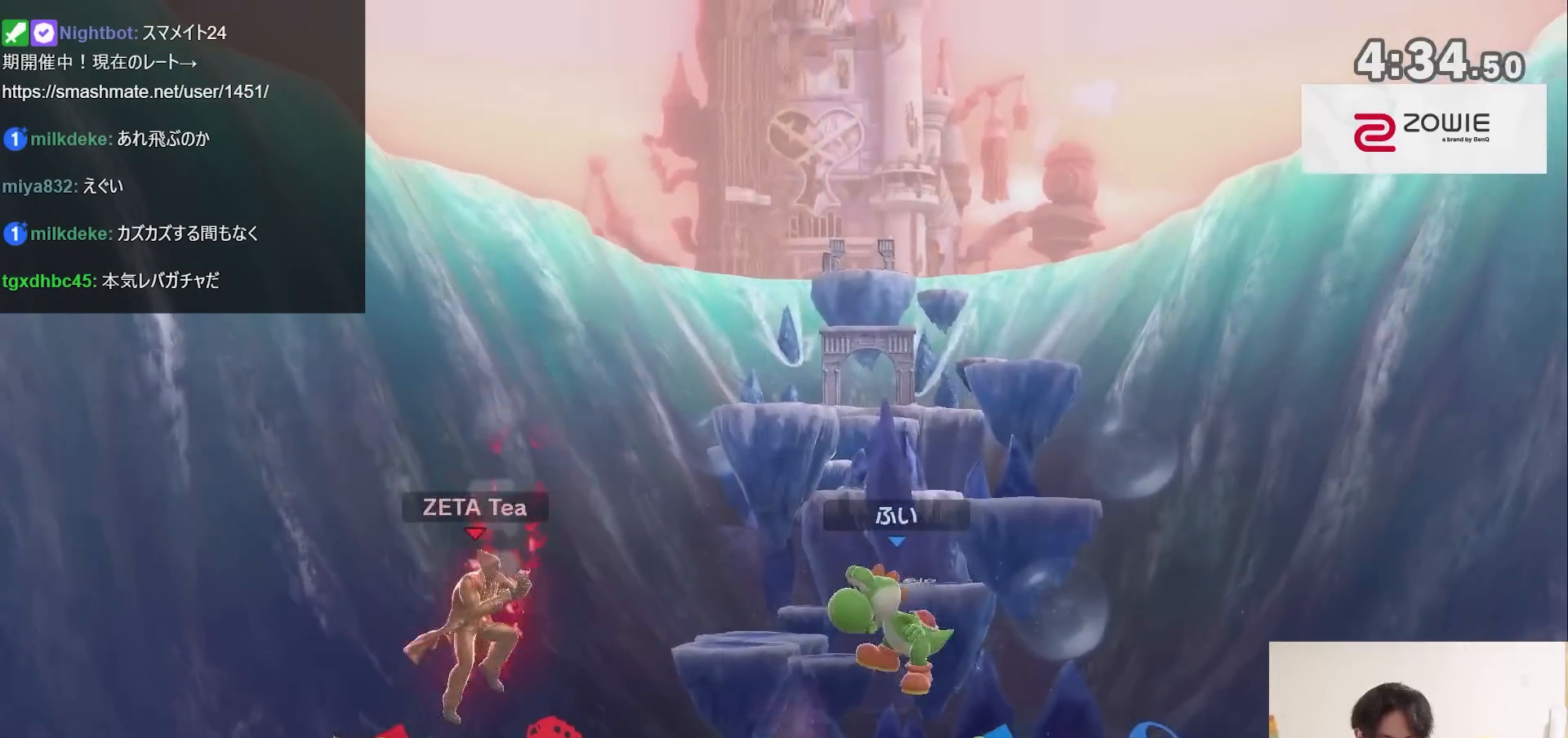
{"buttons": [], "left_stick": "right", "right_stick": "center", "events": [[100, "X", "down"], [133, "A", "down"], [267, "left_stick", "center"], [300, "A", "up"], [317, "X", "up"], [317, "left_stick", "right"]]}
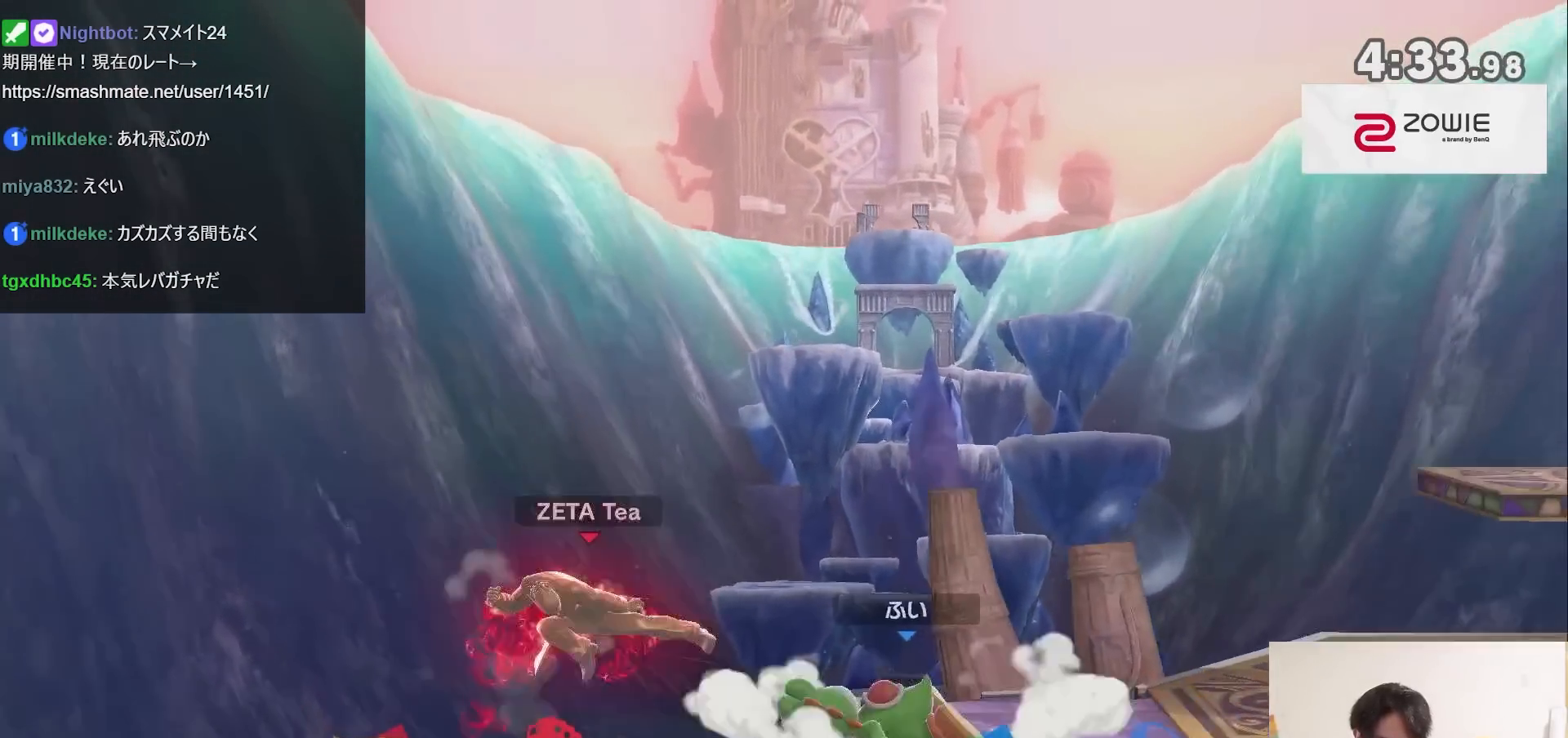
{"buttons": [], "left_stick": "up", "right_stick": "center", "events": [[50, "left_stick", "down"], [250, "left_stick", "center"], [350, "left_stick", "up"], [383, "B", "down"], [500, "B", "up"]]}
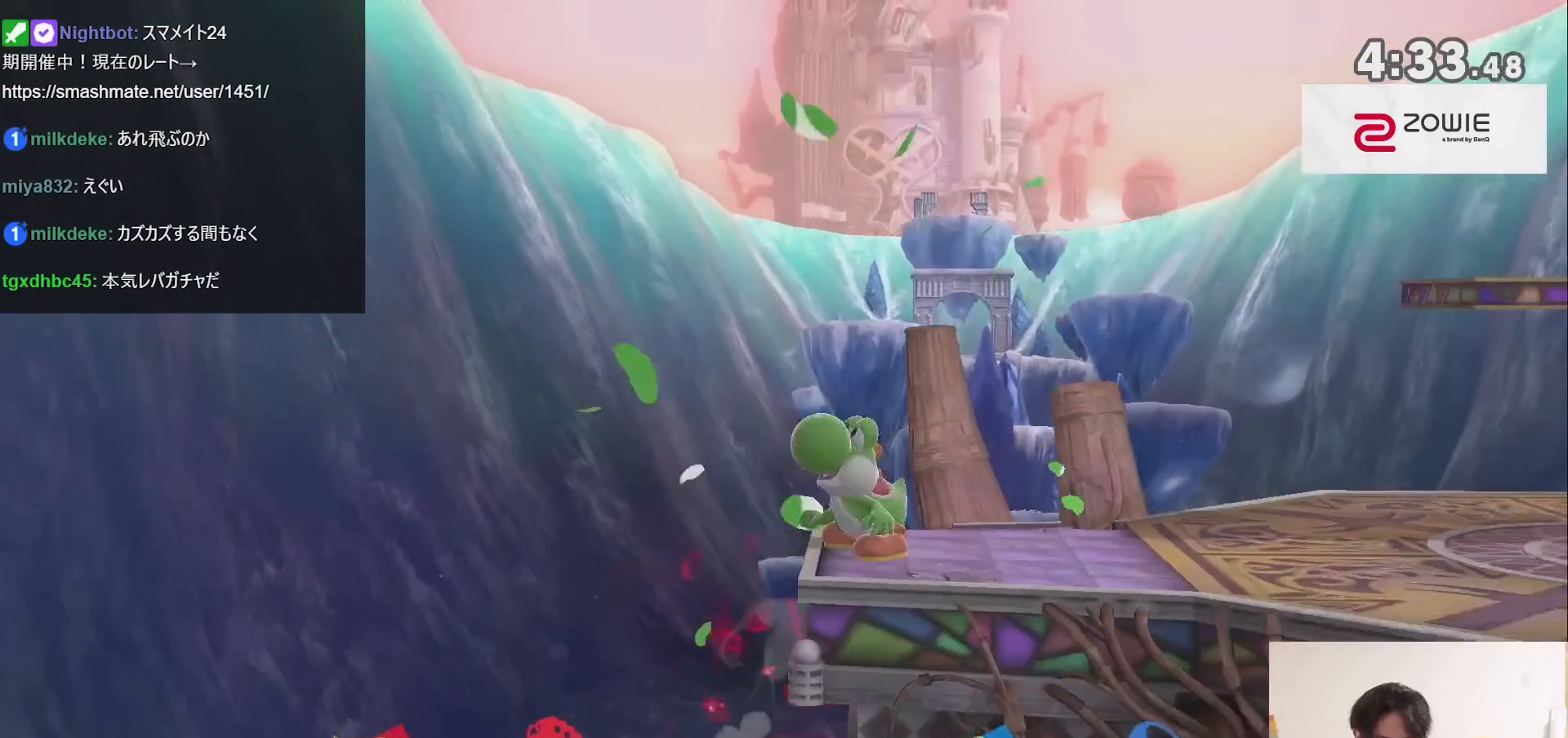
{"buttons": [], "left_stick": "center", "right_stick": "center", "events": [[67, "left_stick", "center"]]}
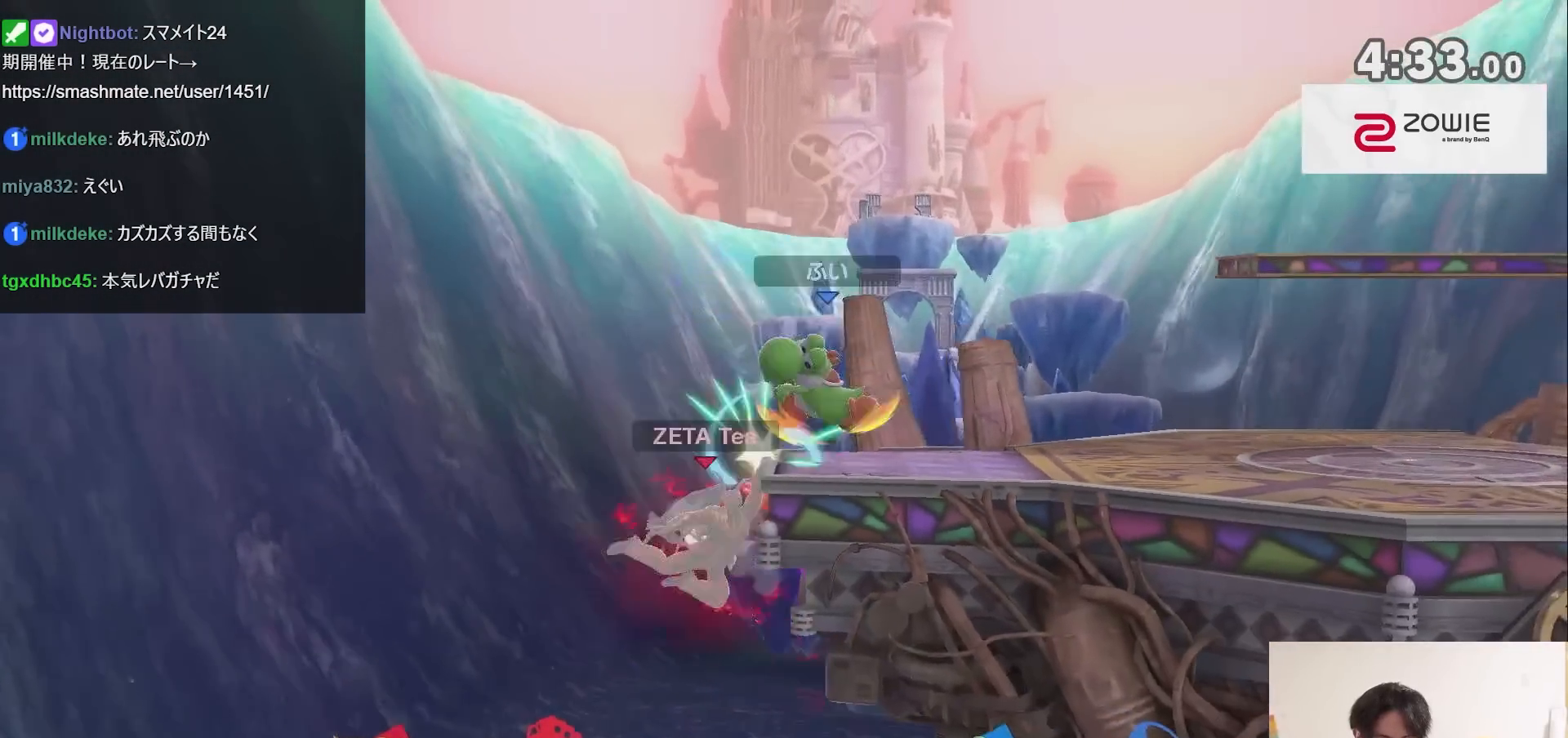
{"buttons": ["X"], "left_stick": "right", "right_stick": "center", "events": [[383, "X", "down"], [450, "left_stick", "right"]]}
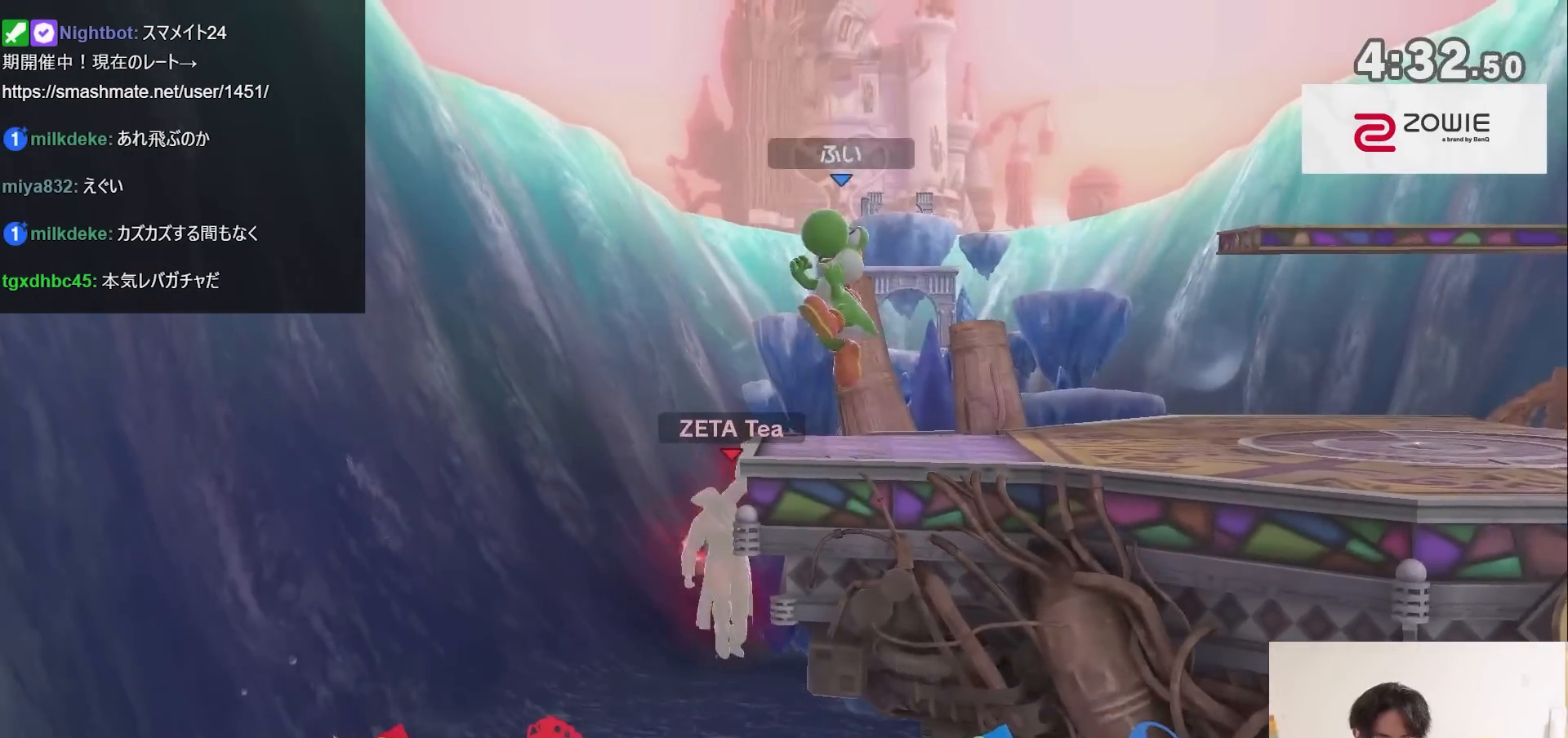
{"buttons": ["R1"], "left_stick": "right", "right_stick": "center", "events": [[50, "right_stick", "up"], [167, "X", "up"], [200, "right_stick", "center"], [350, "R1", "down"]]}
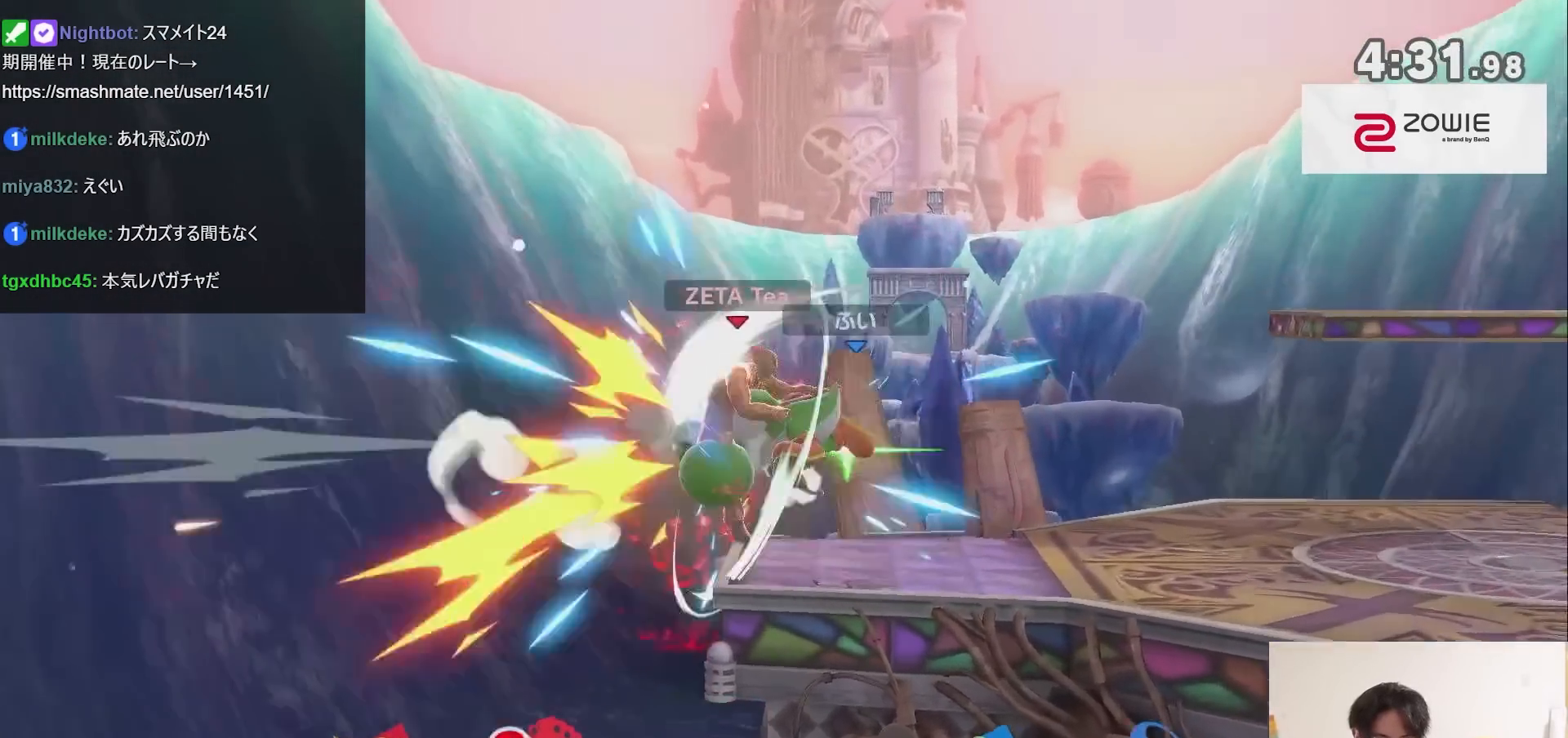
{"buttons": ["A"], "left_stick": "right", "right_stick": "center", "events": [[17, "R1", "up"], [167, "left_stick", "up-right"], [233, "A", "down"], [283, "A", "up"], [350, "A", "down"], [350, "left_stick", "right"], [450, "A", "up"], [483, "A", "down"]]}
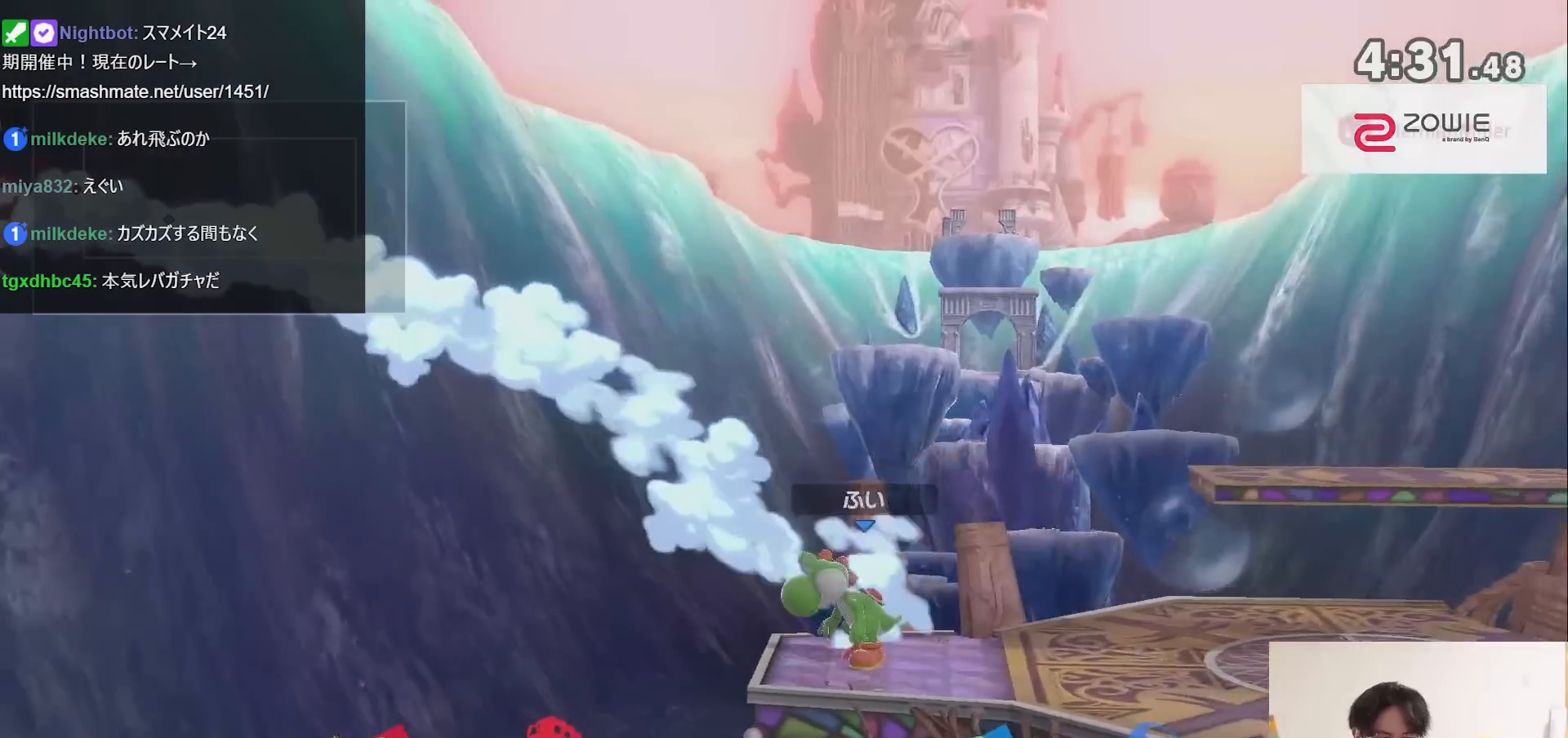
{"buttons": [], "left_stick": "right", "right_stick": "center", "events": [[67, "A", "up"], [133, "A", "down"], [233, "A", "up"]]}
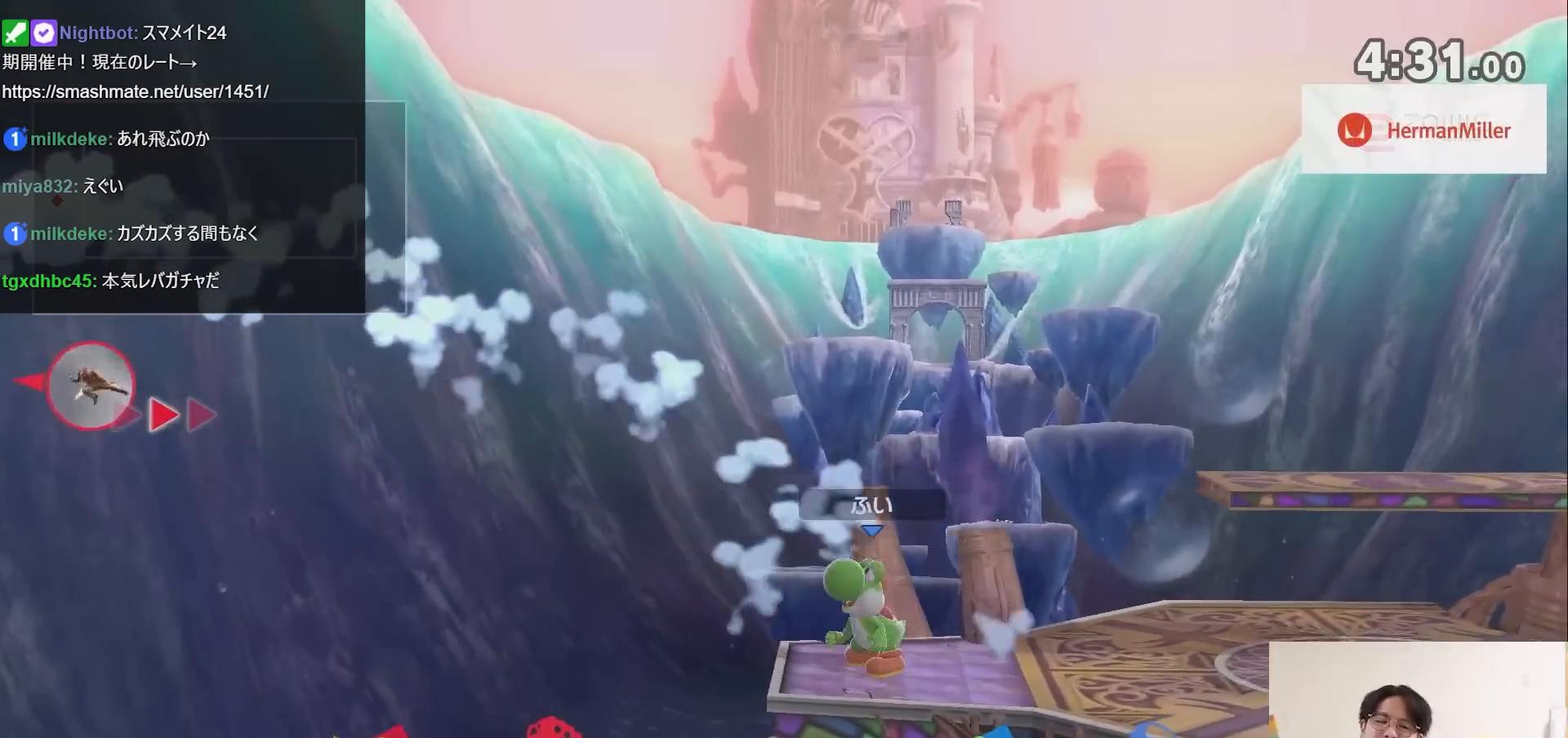
{"buttons": [], "left_stick": "right", "right_stick": "center", "events": []}
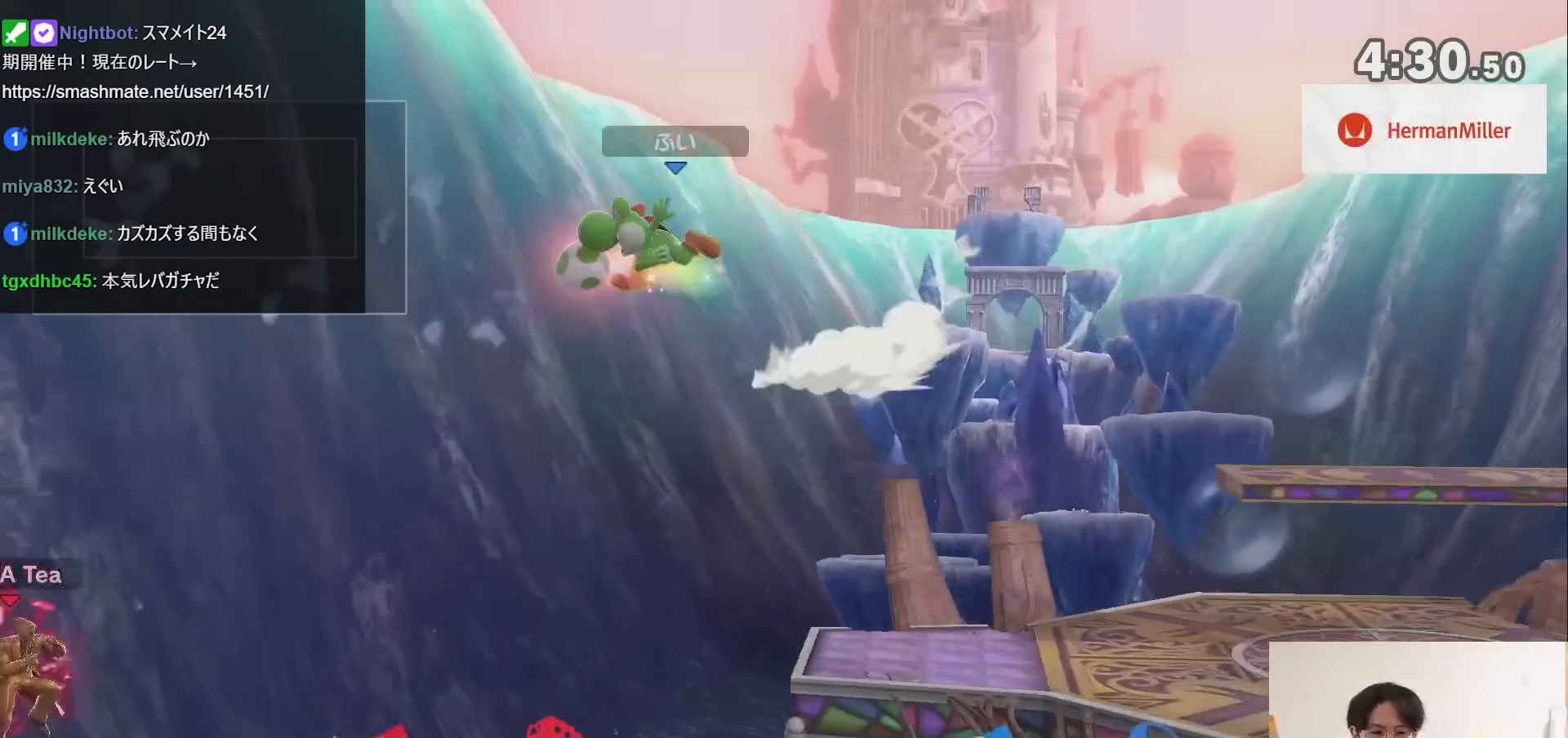
{"buttons": [], "left_stick": "right", "right_stick": "center", "events": []}
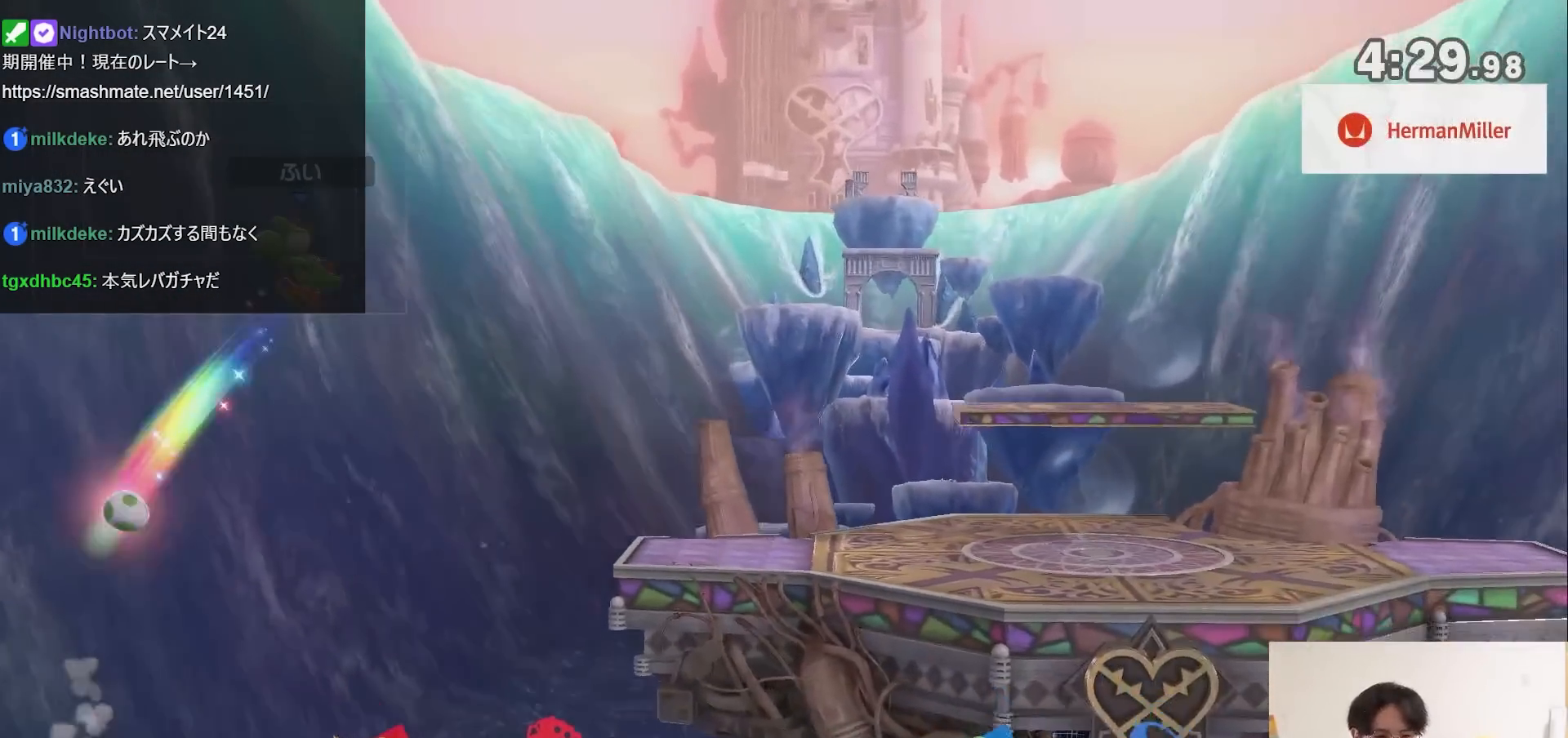
{"buttons": ["X"], "left_stick": "right", "right_stick": "center", "events": [[233, "X", "down"]]}
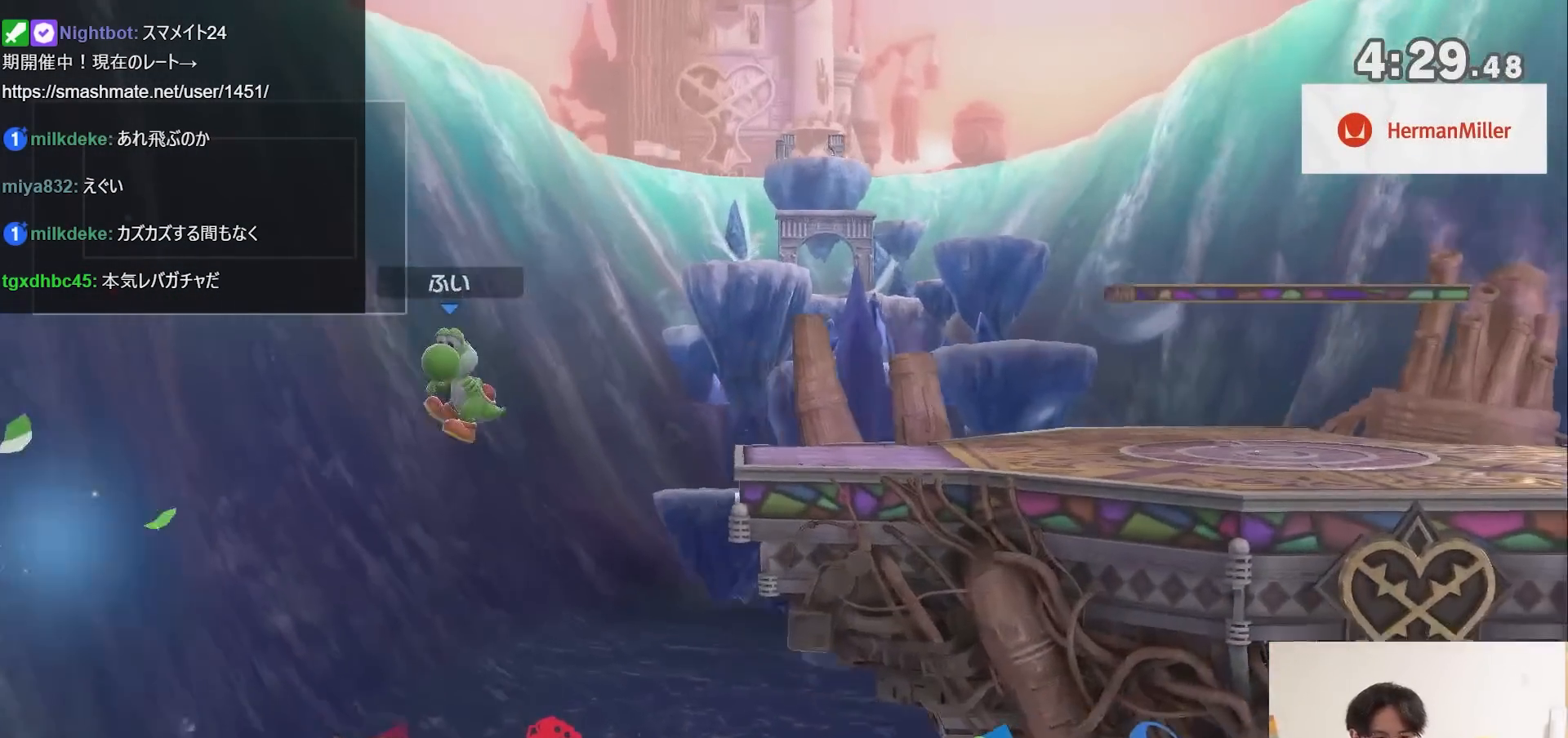
{"buttons": ["B"], "left_stick": "up", "right_stick": "center", "events": [[33, "X", "up"], [317, "left_stick", "up"], [383, "B", "down"]]}
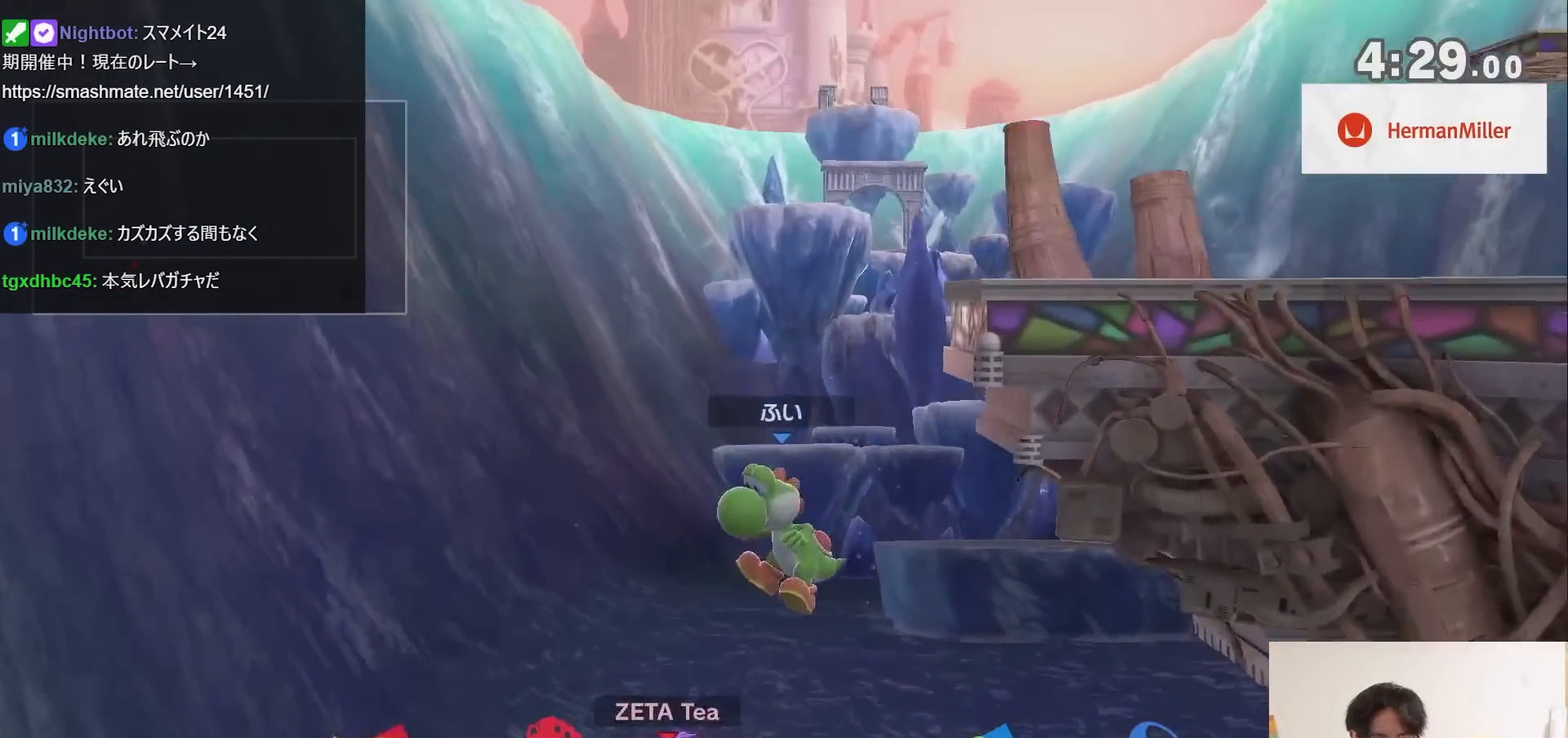
{"buttons": [], "left_stick": "right", "right_stick": "center", "events": [[17, "B", "up"], [67, "left_stick", "right"]]}
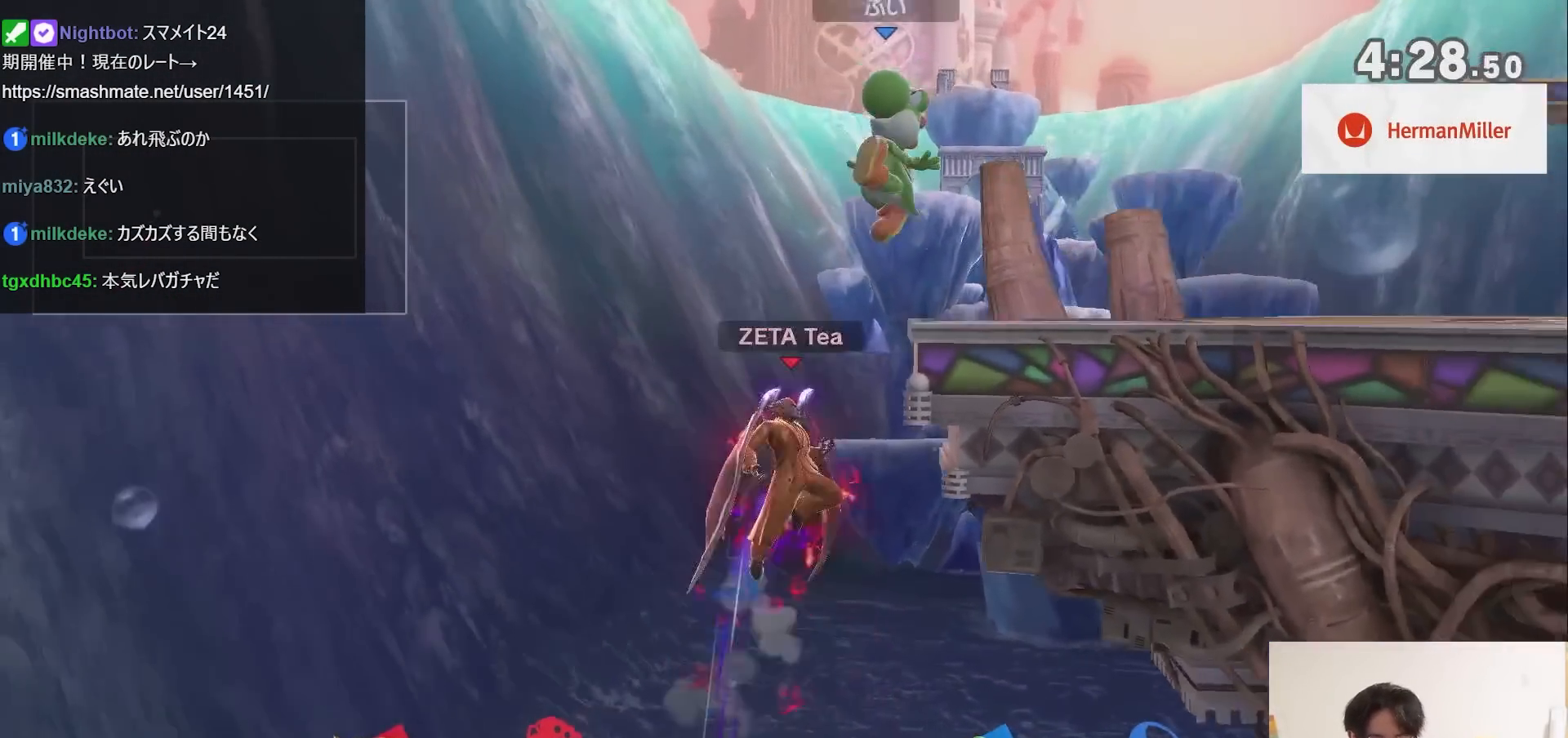
{"buttons": [], "left_stick": "right", "right_stick": "center", "events": [[83, "left_stick", "center"], [300, "X", "down"], [383, "left_stick", "right"], [417, "X", "up"]]}
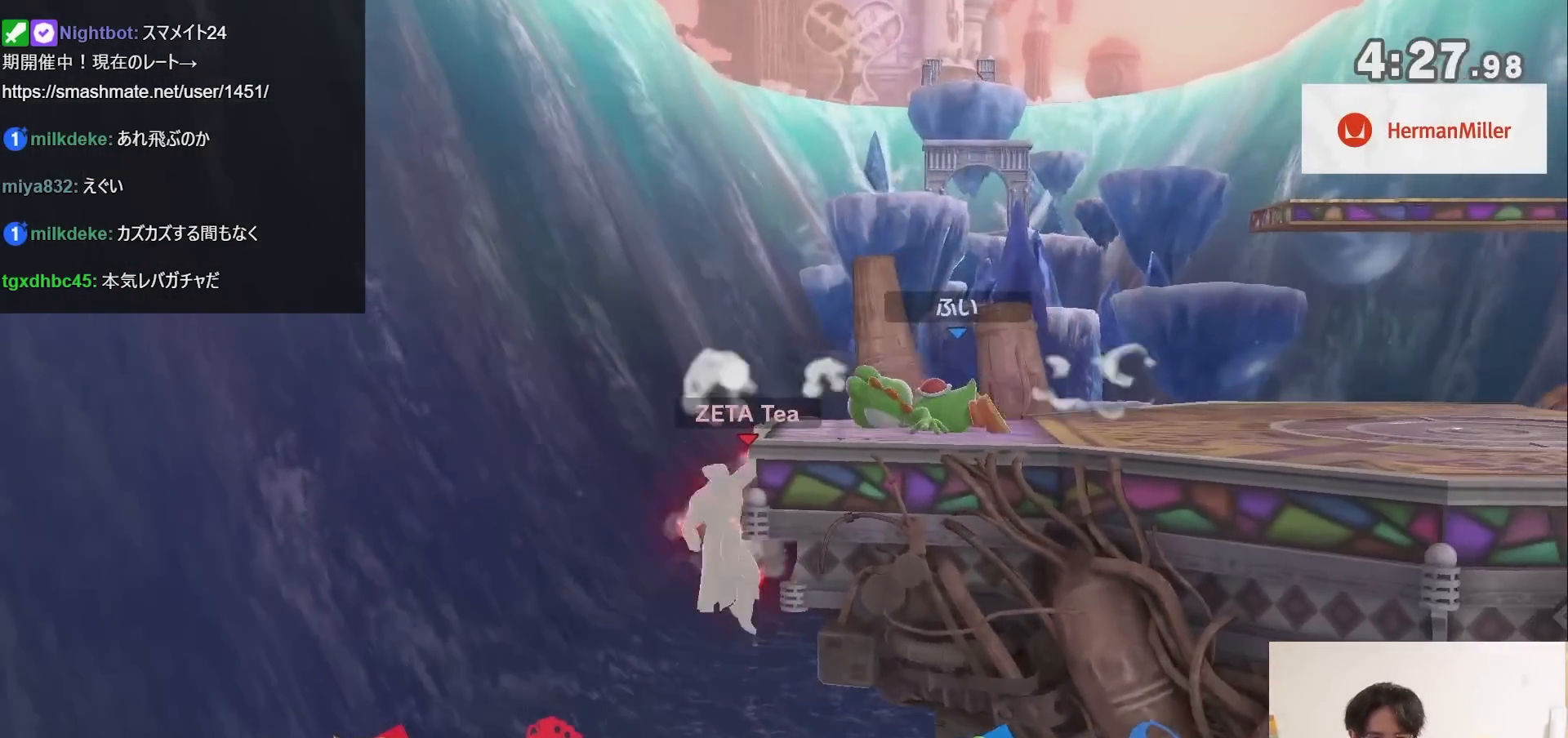
{"buttons": ["X"], "left_stick": "center", "right_stick": "center", "events": [[17, "A", "down"], [167, "A", "up"], [483, "left_stick", "center"], [500, "X", "down"]]}
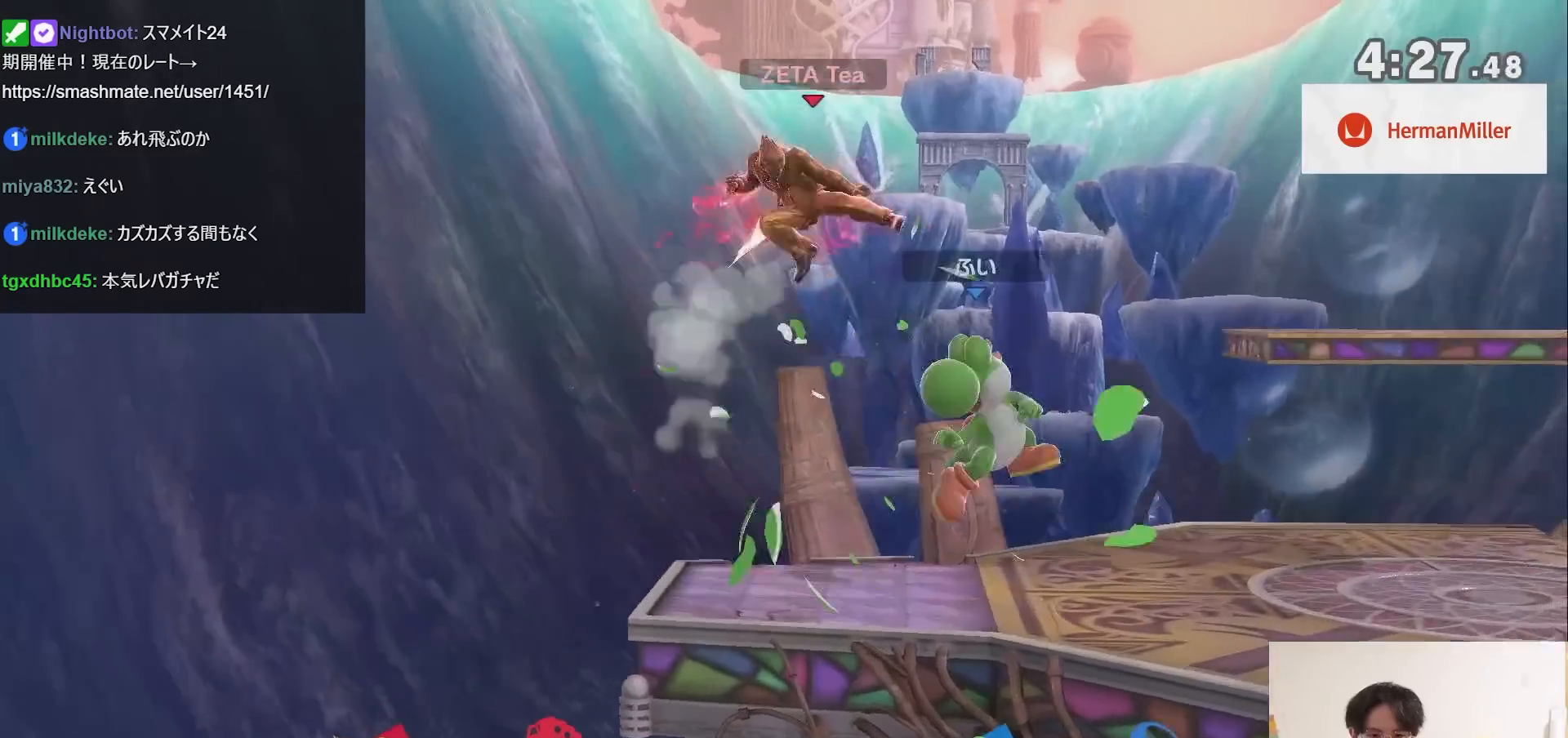
{"buttons": [], "left_stick": "down-left", "right_stick": "center", "events": [[33, "A", "down"], [233, "A", "up"], [233, "X", "up"], [300, "left_stick", "left"], [483, "left_stick", "down-left"]]}
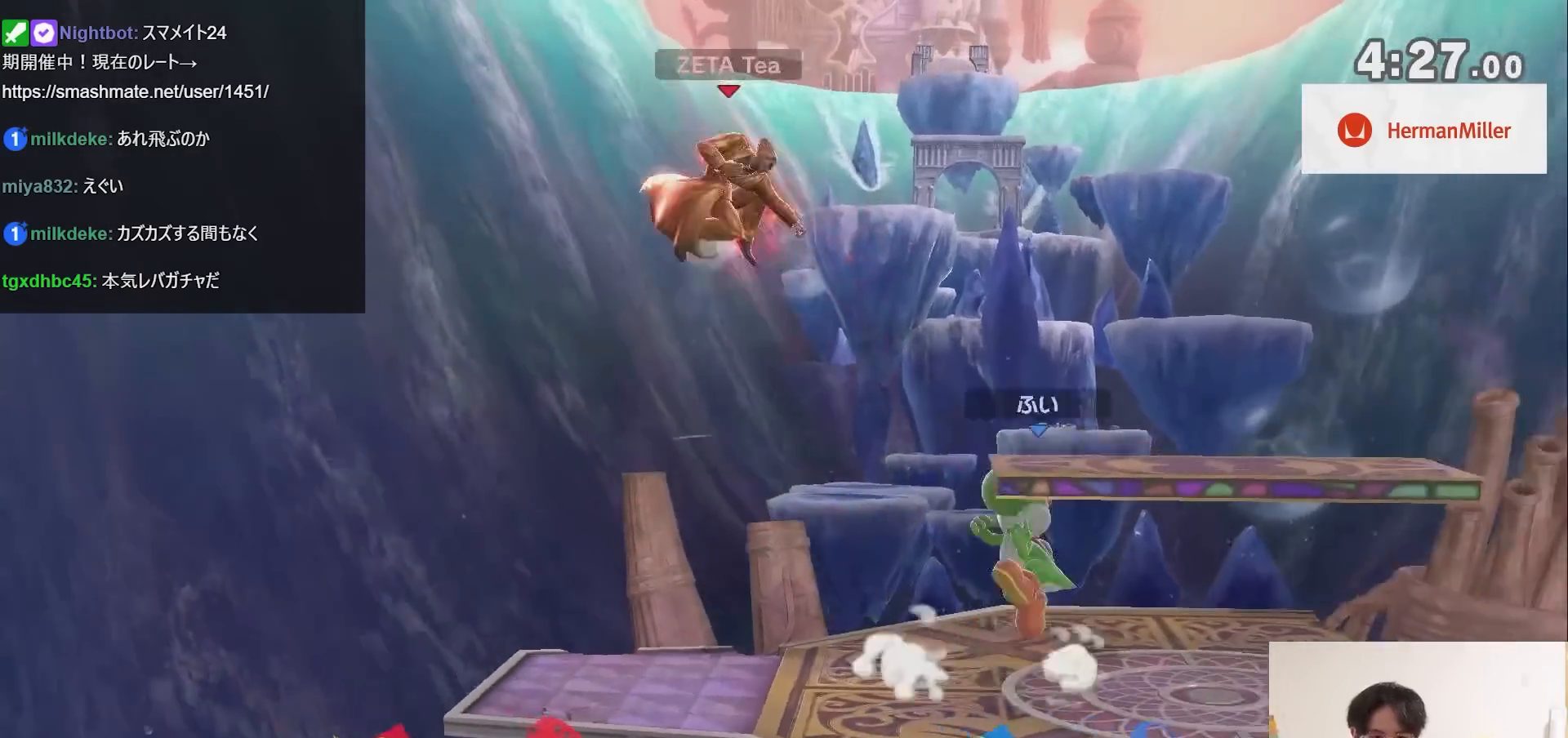
{"buttons": ["A"], "left_stick": "down-right", "right_stick": "center", "events": [[33, "left_stick", "center"], [67, "A", "down"], [133, "left_stick", "down"], [200, "A", "up"], [267, "left_stick", "right"], [317, "left_stick", "down"], [383, "A", "down"], [383, "left_stick", "down-right"]]}
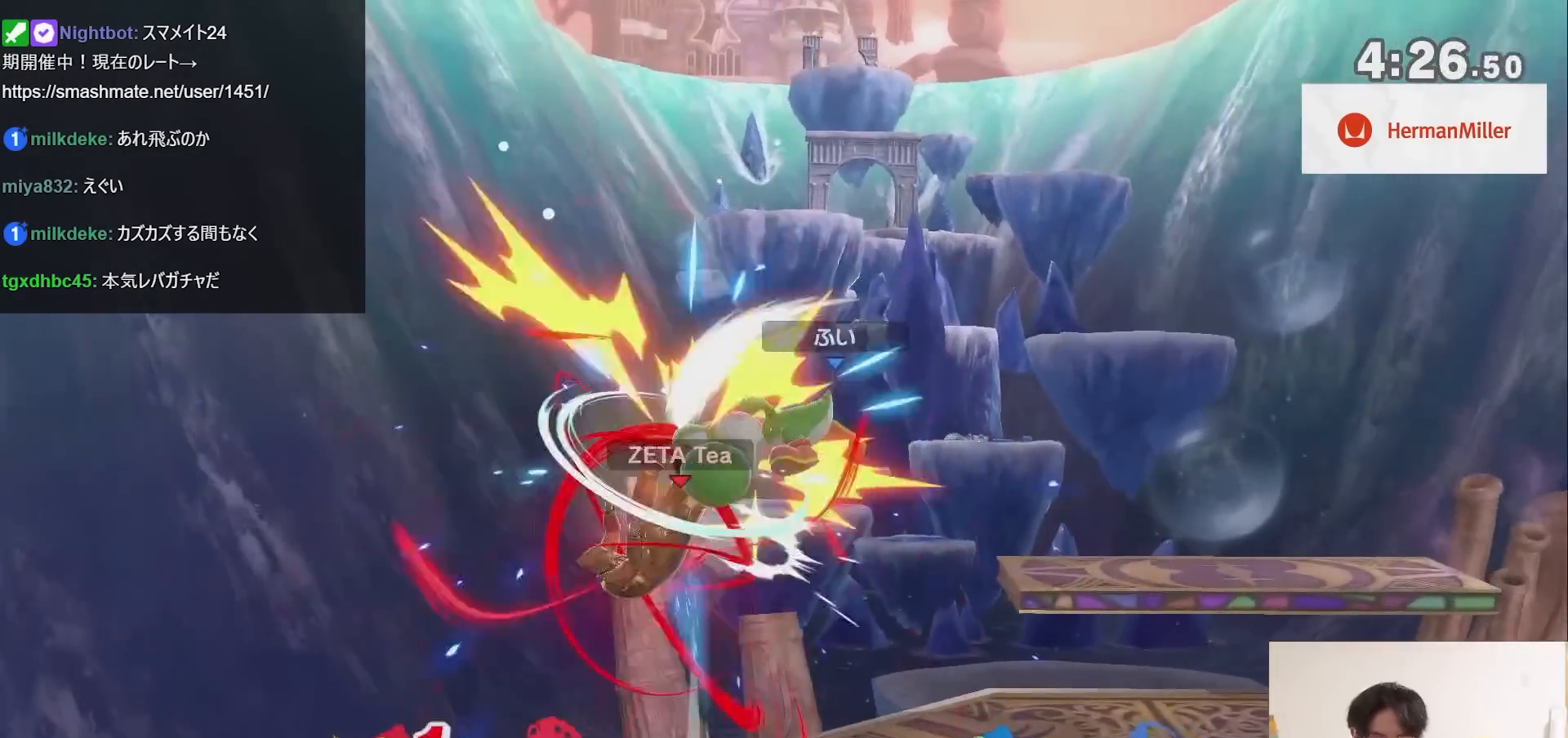
{"buttons": ["A", "X"], "left_stick": "right", "right_stick": "center", "events": [[17, "R1", "down"], [50, "left_stick", "right"], [100, "A", "up"], [133, "R1", "up"], [350, "left_stick", "center"], [450, "X", "down"], [450, "left_stick", "right"], [483, "A", "down"]]}
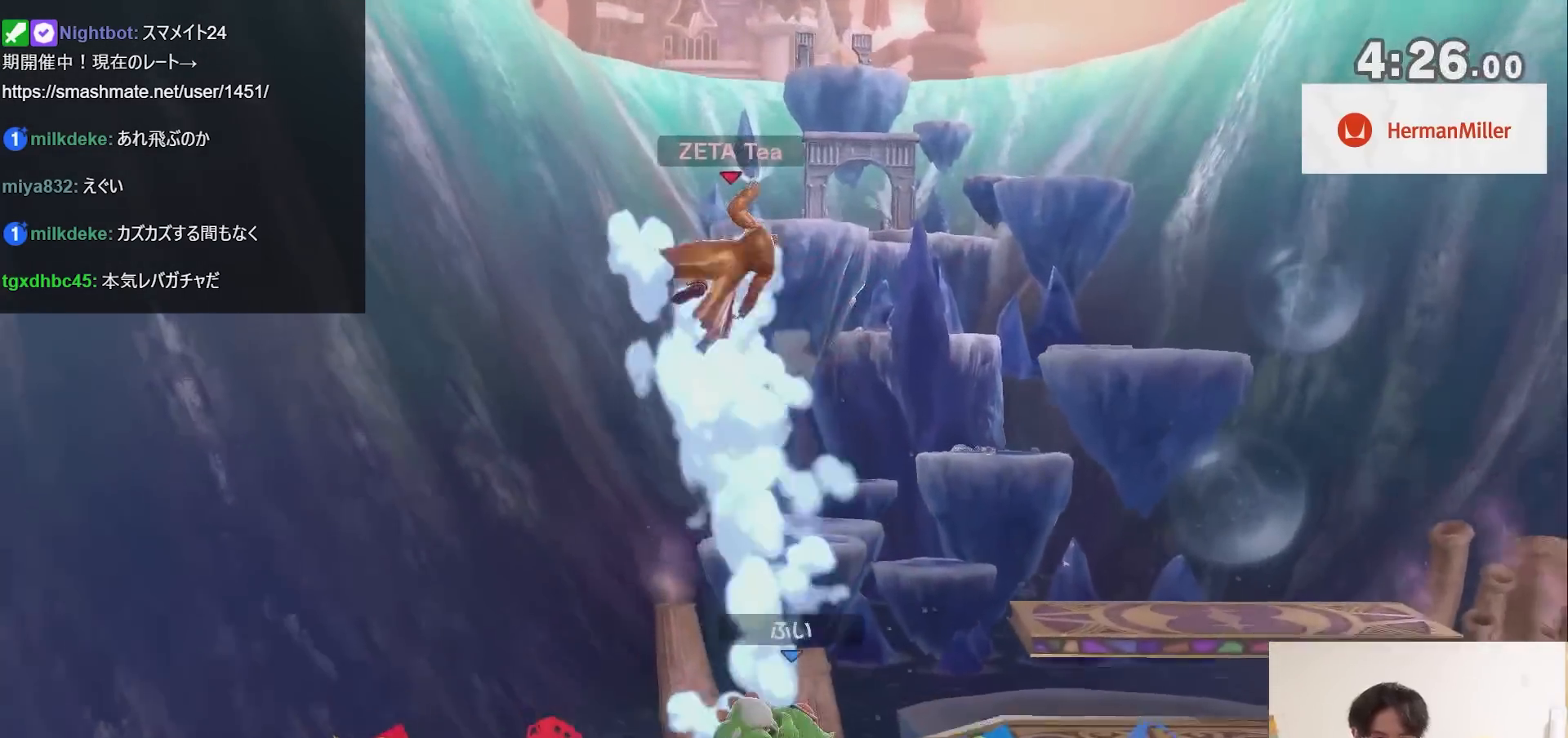
{"buttons": [], "left_stick": "down-right", "right_stick": "center", "events": [[250, "A", "up"], [283, "X", "up"], [383, "left_stick", "down-right"]]}
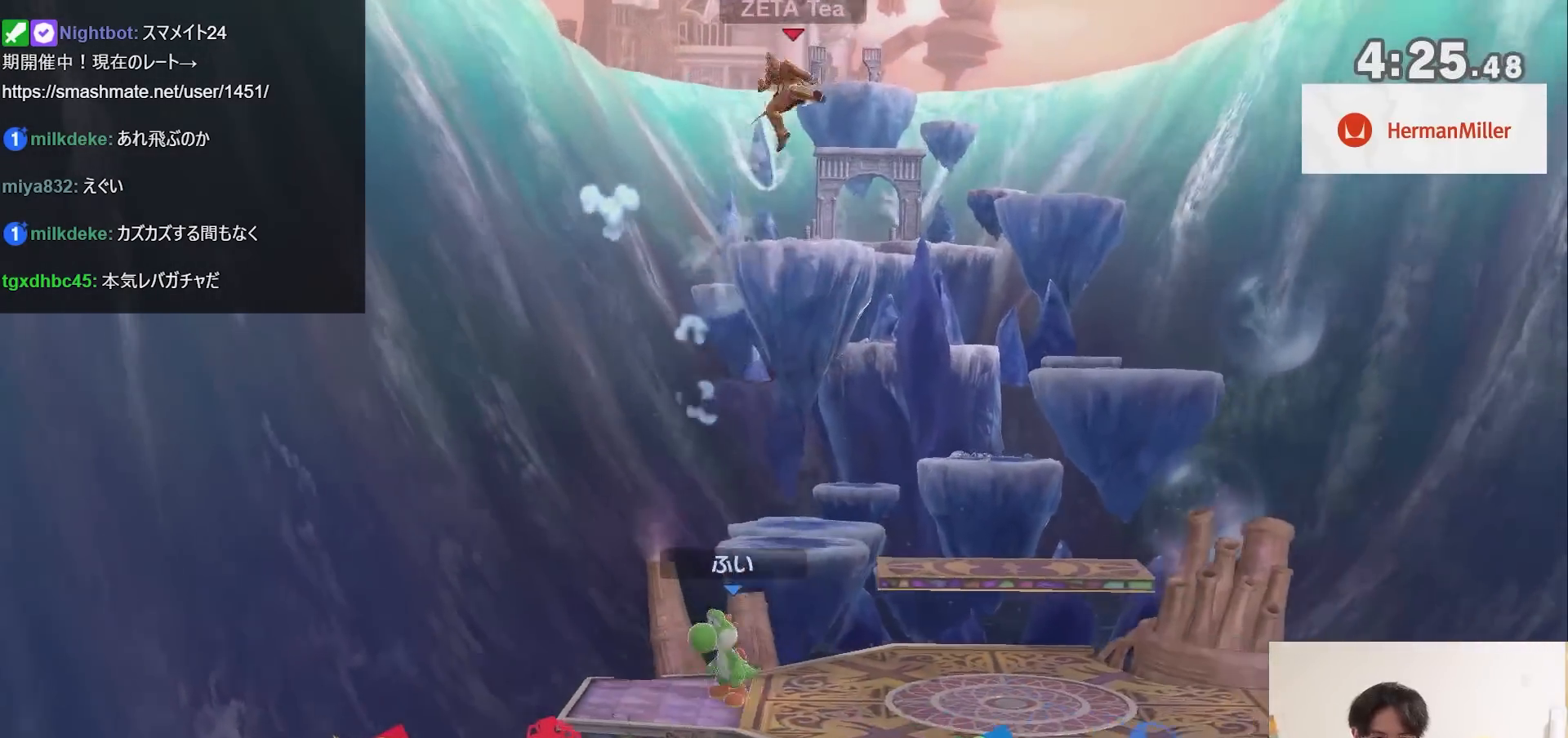
{"buttons": ["R1"], "left_stick": "left", "right_stick": "center", "events": [[133, "left_stick", "down-left"], [267, "left_stick", "left"], [300, "R1", "down"]]}
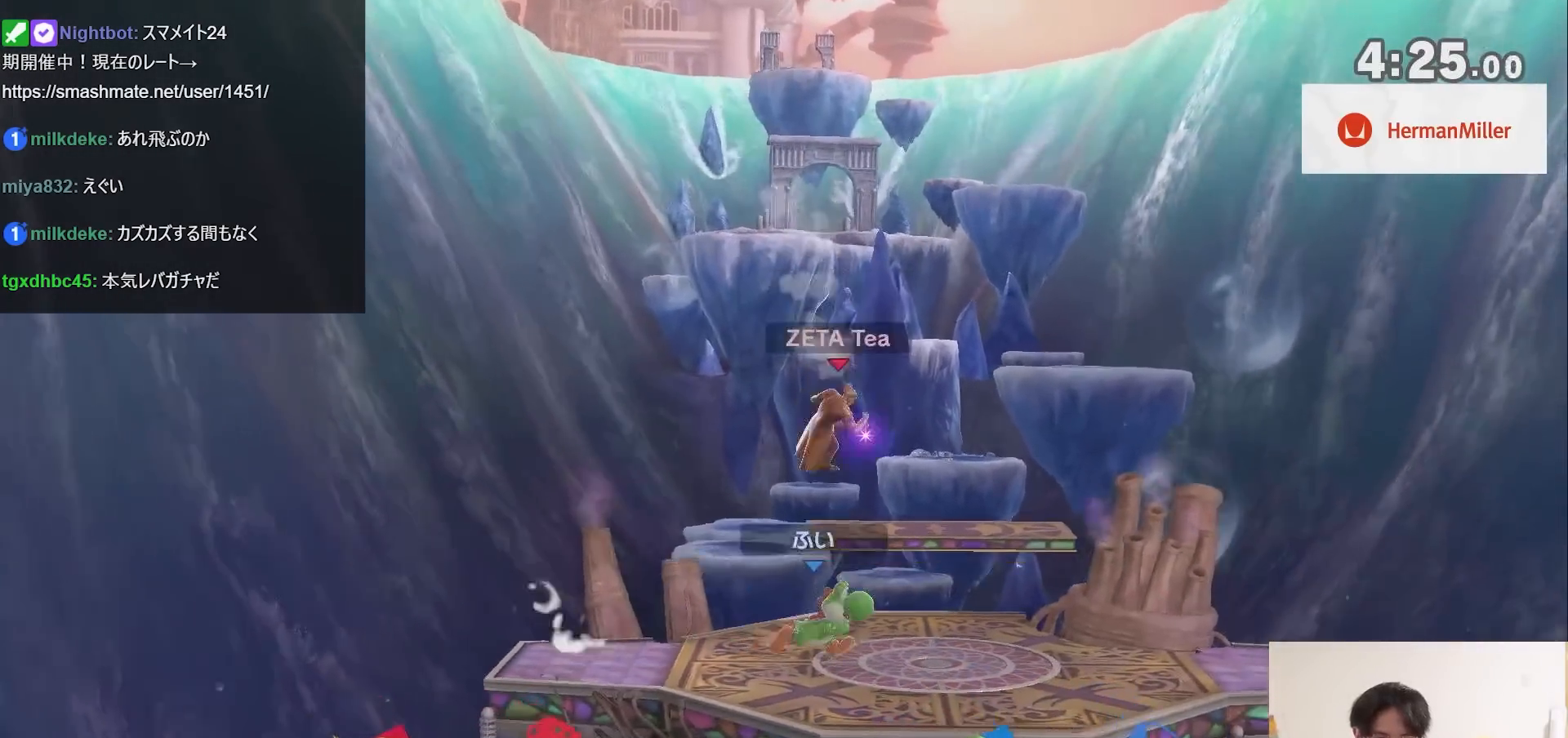
{"buttons": [], "left_stick": "left", "right_stick": "center", "events": [[33, "R1", "up"]]}
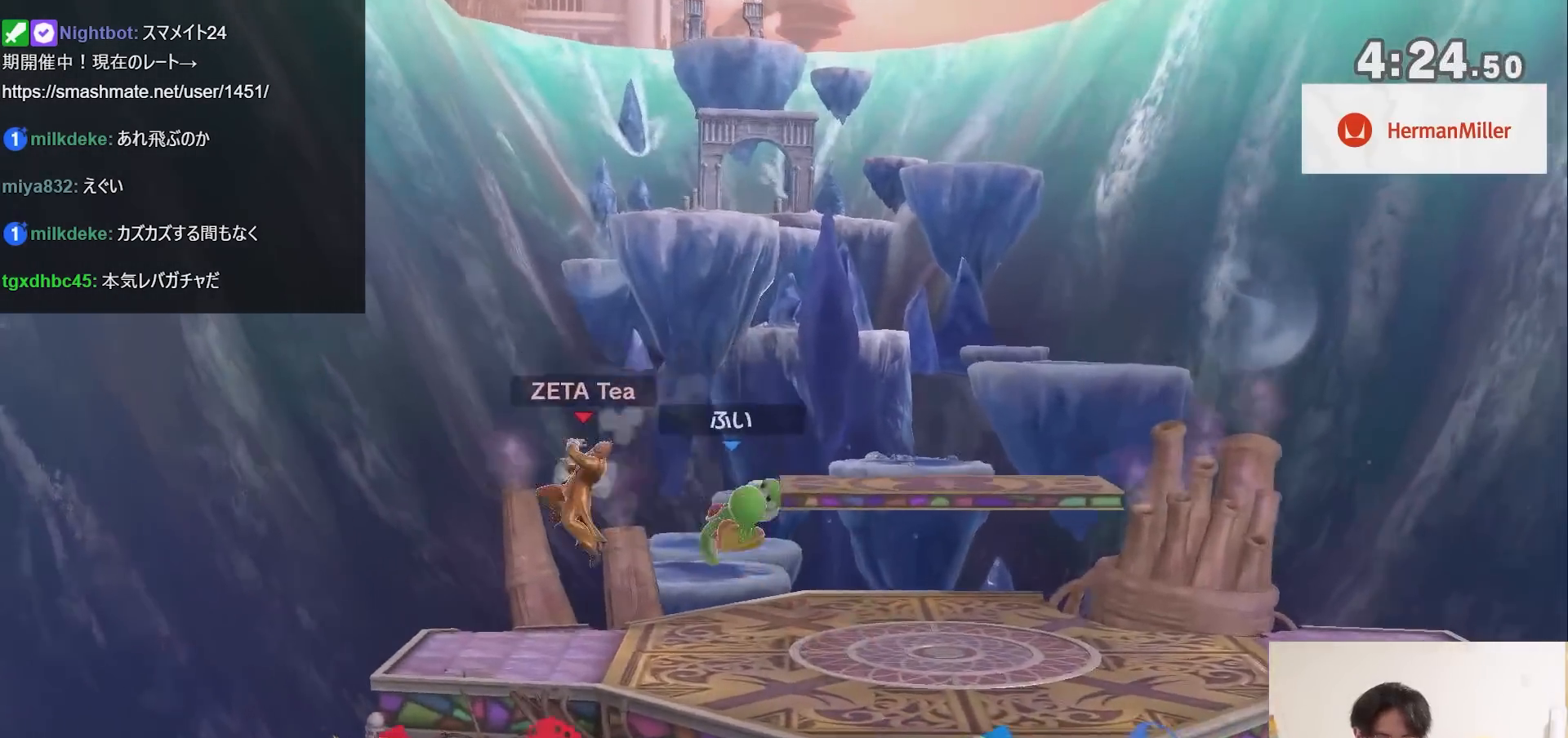
{"buttons": [], "left_stick": "center", "right_stick": "center", "events": [[50, "left_stick", "right"], [100, "left_stick", "down"], [167, "A", "down"], [167, "left_stick", "down-right"], [233, "A", "up"], [383, "left_stick", "center"]]}
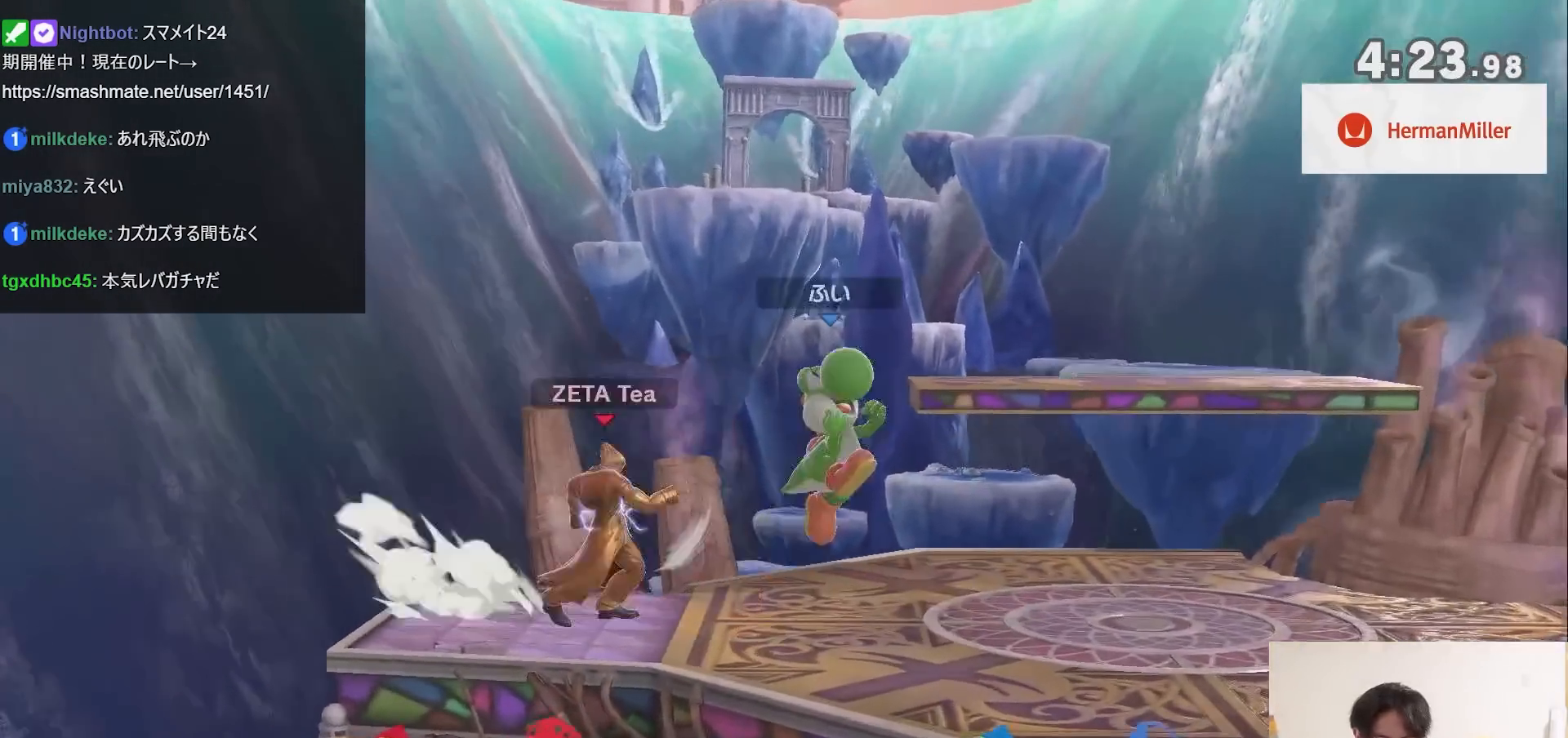
{"buttons": [], "left_stick": "right", "right_stick": "center", "events": [[100, "R1", "down"], [167, "left_stick", "right"], [383, "R1", "up"]]}
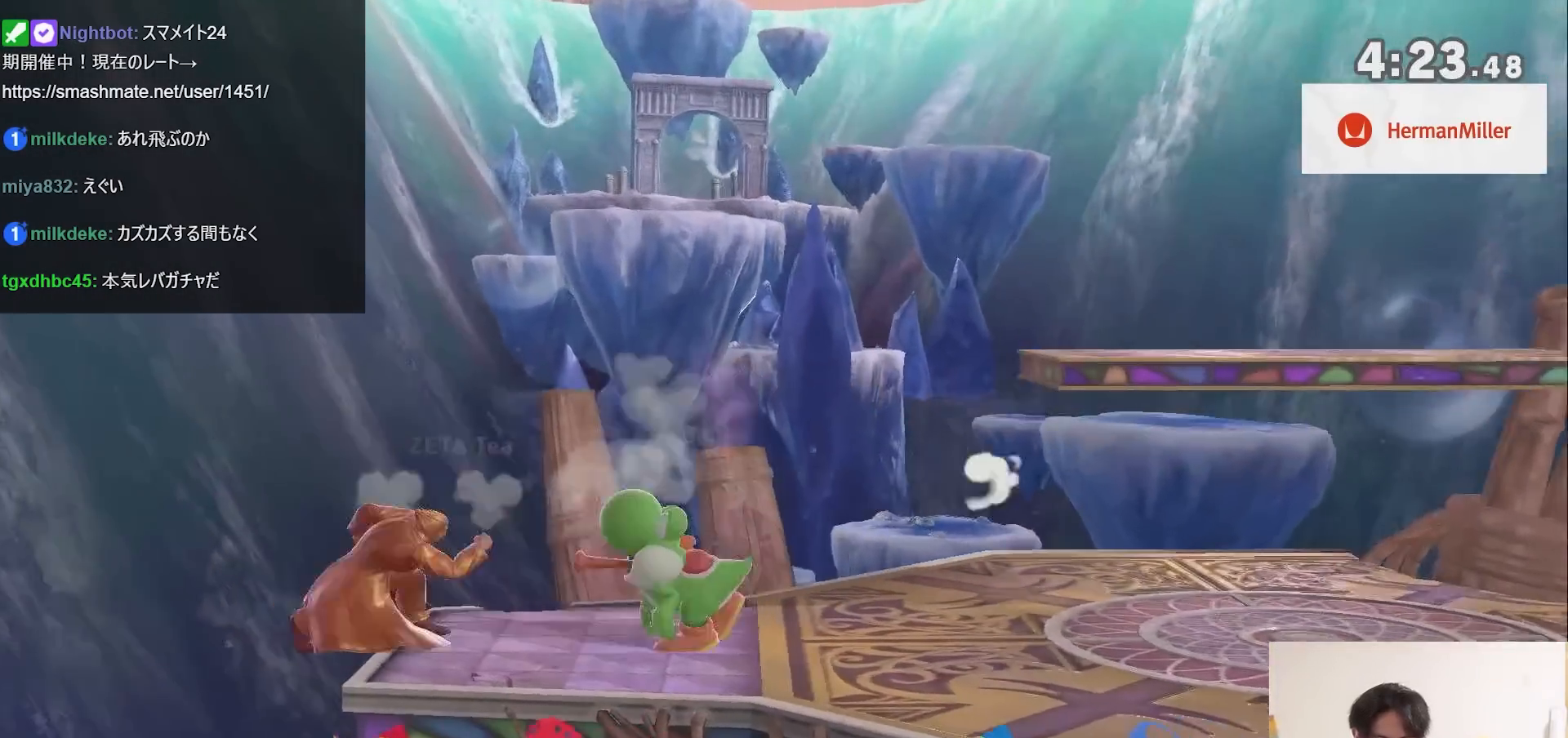
{"buttons": ["X"], "left_stick": "right", "right_stick": "center", "events": [[33, "B", "down"], [100, "A", "down"], [100, "B", "up"], [133, "A", "up"], [200, "A", "down"], [233, "X", "down"], [267, "A", "up"], [267, "X", "up"], [333, "A", "down"], [383, "A", "up"], [450, "A", "down"], [483, "A", "up"], [483, "X", "down"]]}
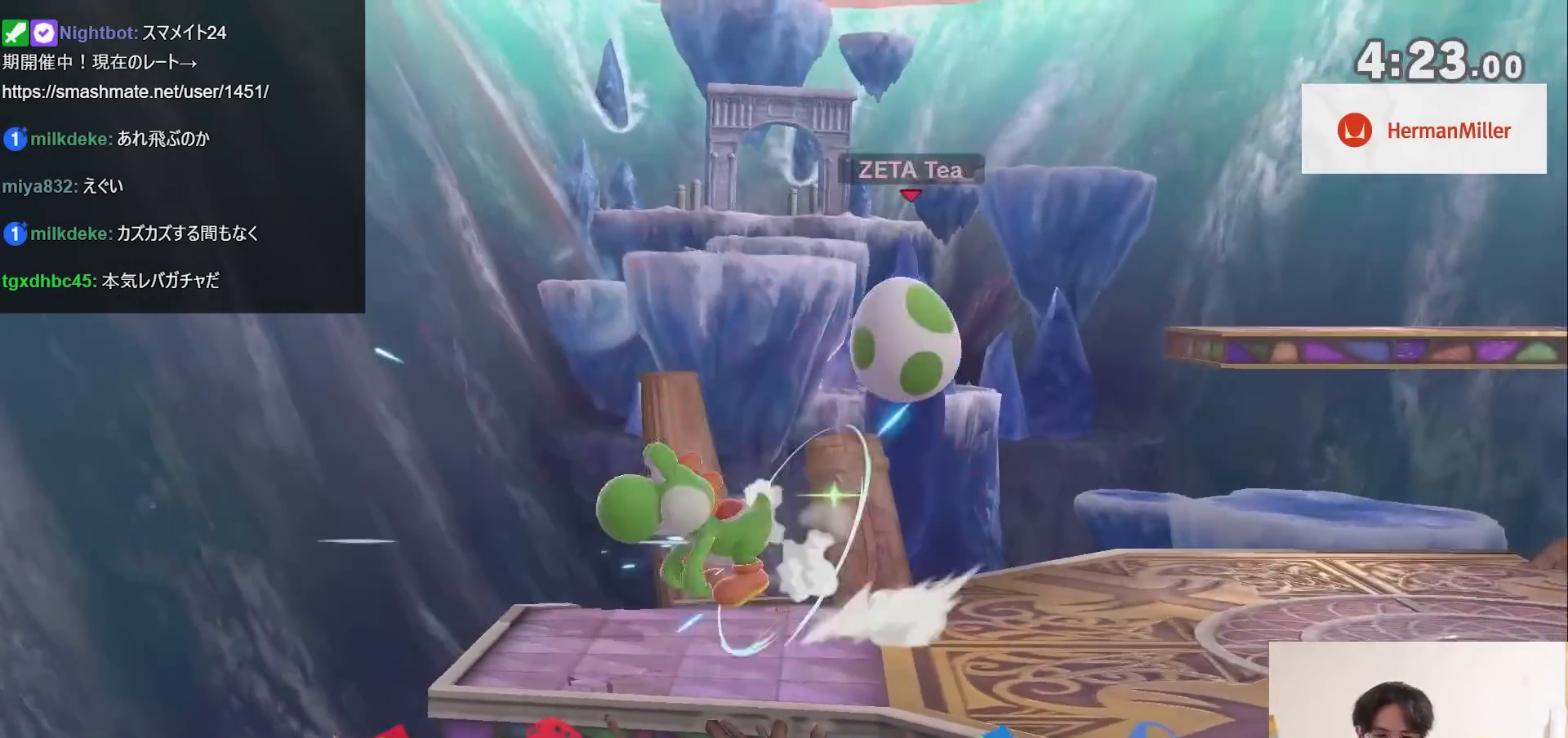
{"buttons": ["A"], "left_stick": "up", "right_stick": "center", "events": [[17, "X", "up"], [67, "A", "down"], [100, "X", "down"], [133, "A", "up"], [133, "X", "up"], [133, "right_stick", "down-left"], [167, "left_stick", "up-right"], [200, "A", "down"], [200, "right_stick", "center"], [267, "A", "up"], [267, "left_stick", "up"], [317, "A", "down"], [383, "A", "up"], [383, "B", "down"], [450, "A", "down"], [450, "B", "up"]]}